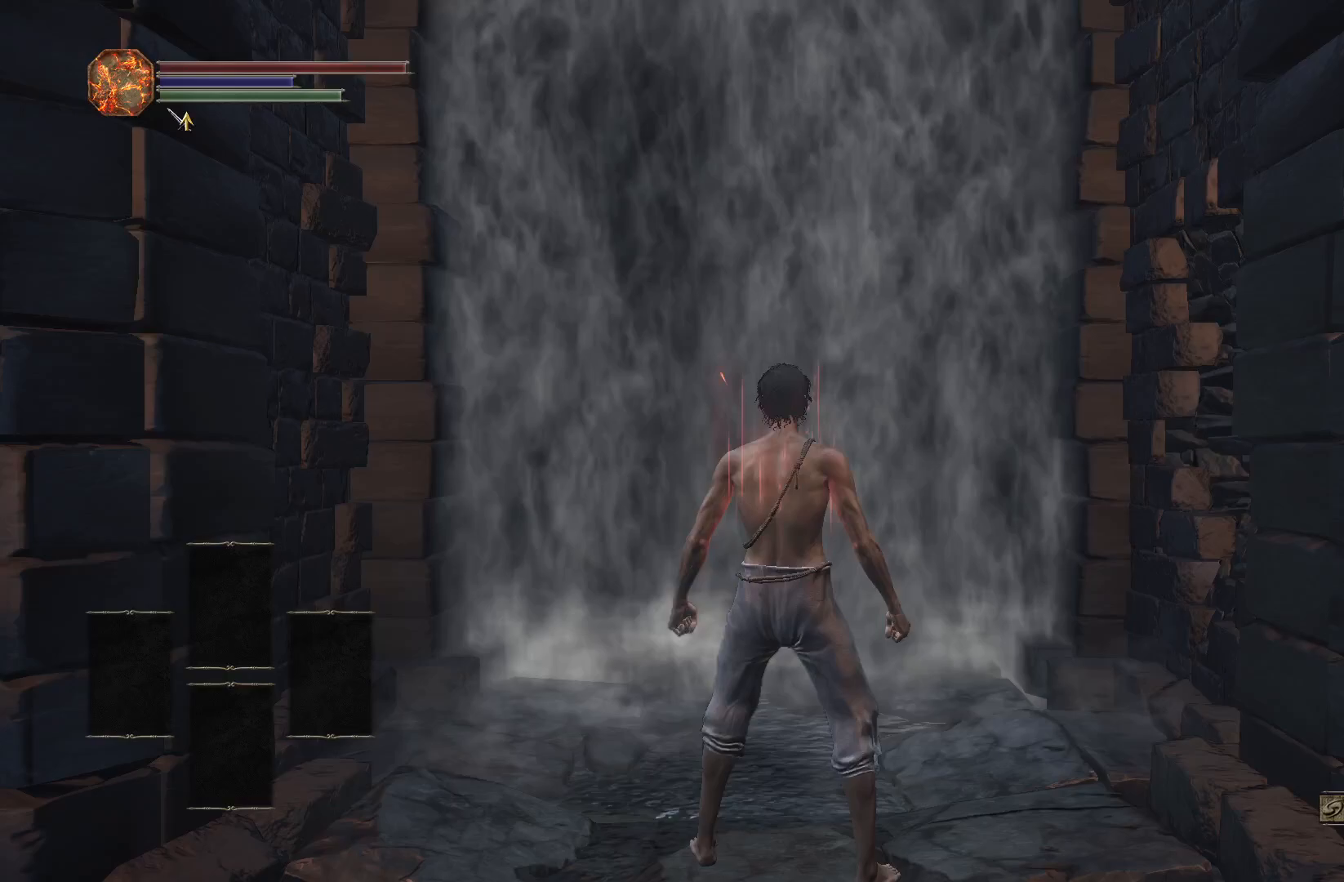
Gameplay with a controller (PlayStation layout); each line is a JSON object with the inputs held at the frame after it. "events" lists button and stick changes between this image and that frame as [ms after this image, input, new state], when the widget could be followed in between.
{"buttons": [], "left_stick": "center", "right_stick": "center", "events": []}
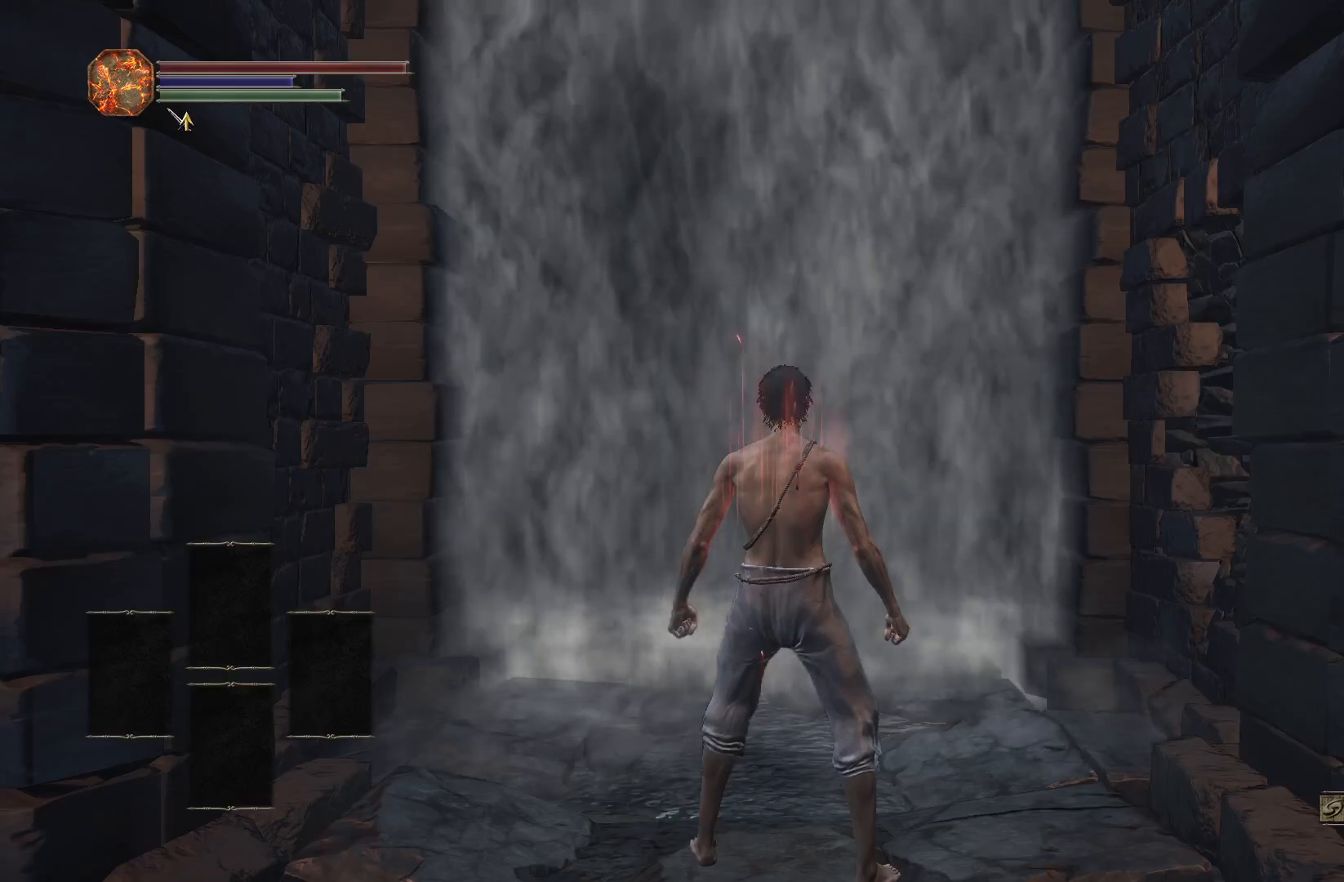
{"buttons": [], "left_stick": "center", "right_stick": "center", "events": []}
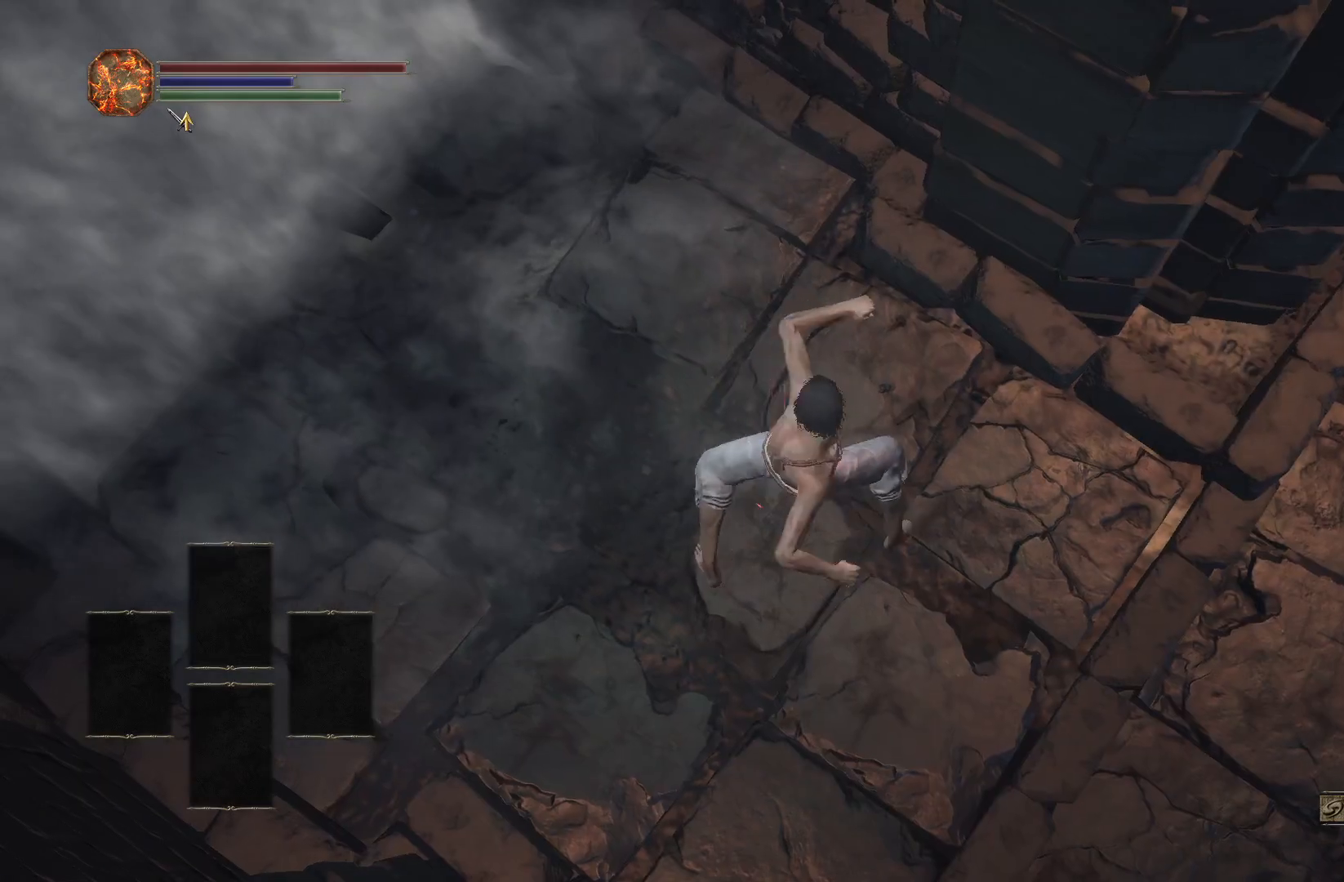
{"buttons": [], "left_stick": "center", "right_stick": "left", "events": [[250, "right_stick", "left"]]}
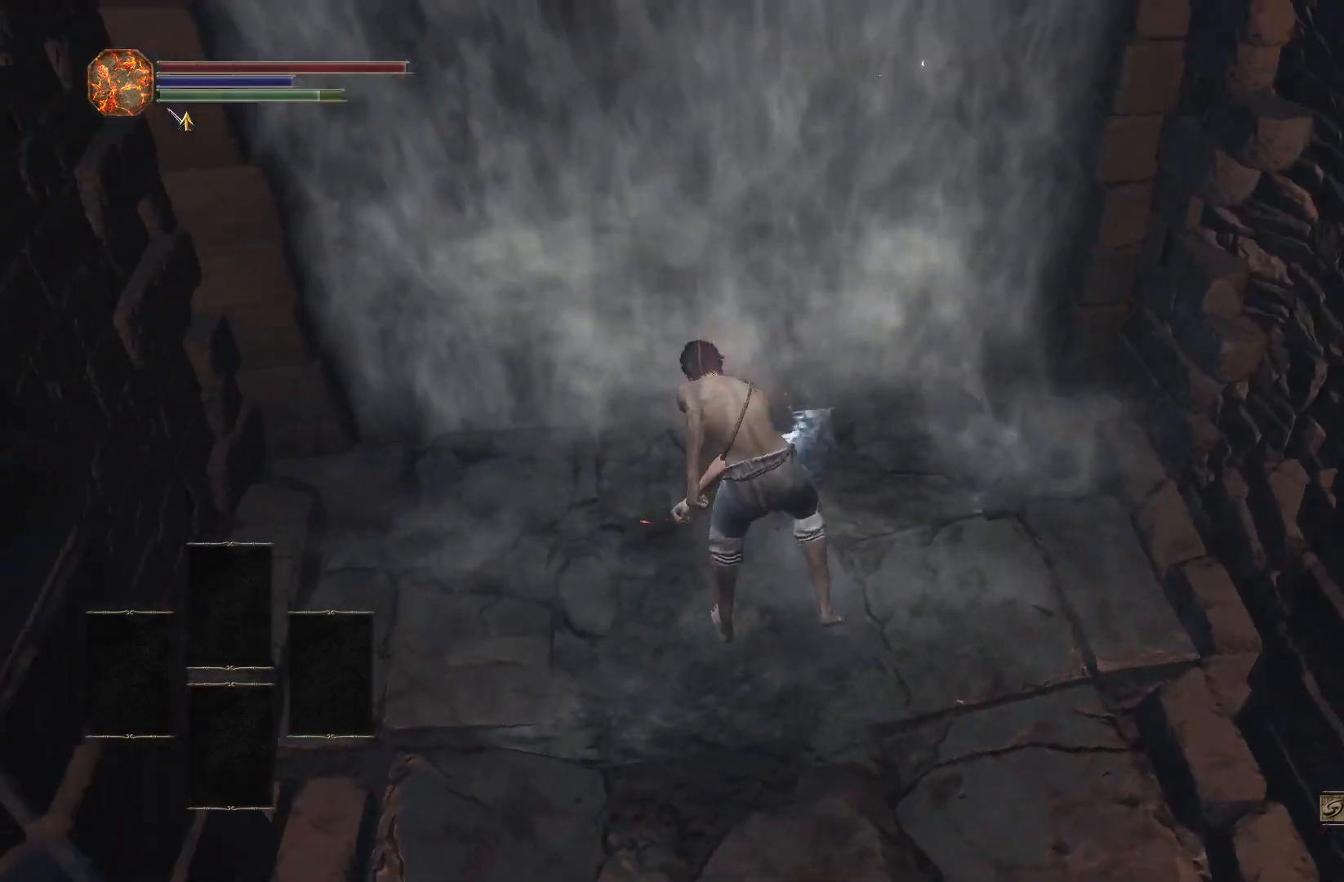
{"buttons": [], "left_stick": "up", "right_stick": "center", "events": [[50, "right_stick", "center"], [233, "left_stick", "up"]]}
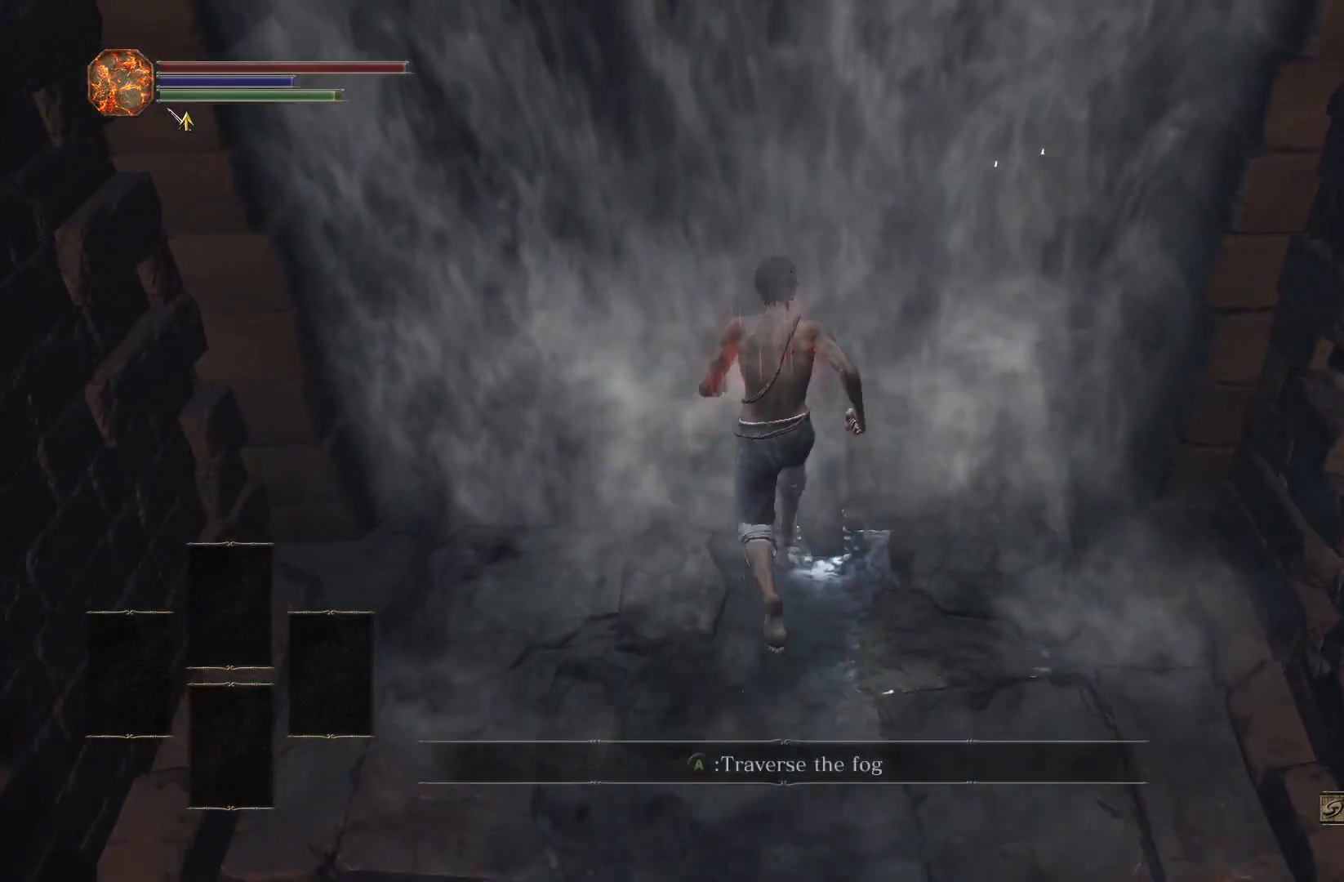
{"buttons": [], "left_stick": "center", "right_stick": "up", "events": [[50, "CROSS", "down"], [100, "CROSS", "up"], [117, "left_stick", "center"], [450, "right_stick", "up"]]}
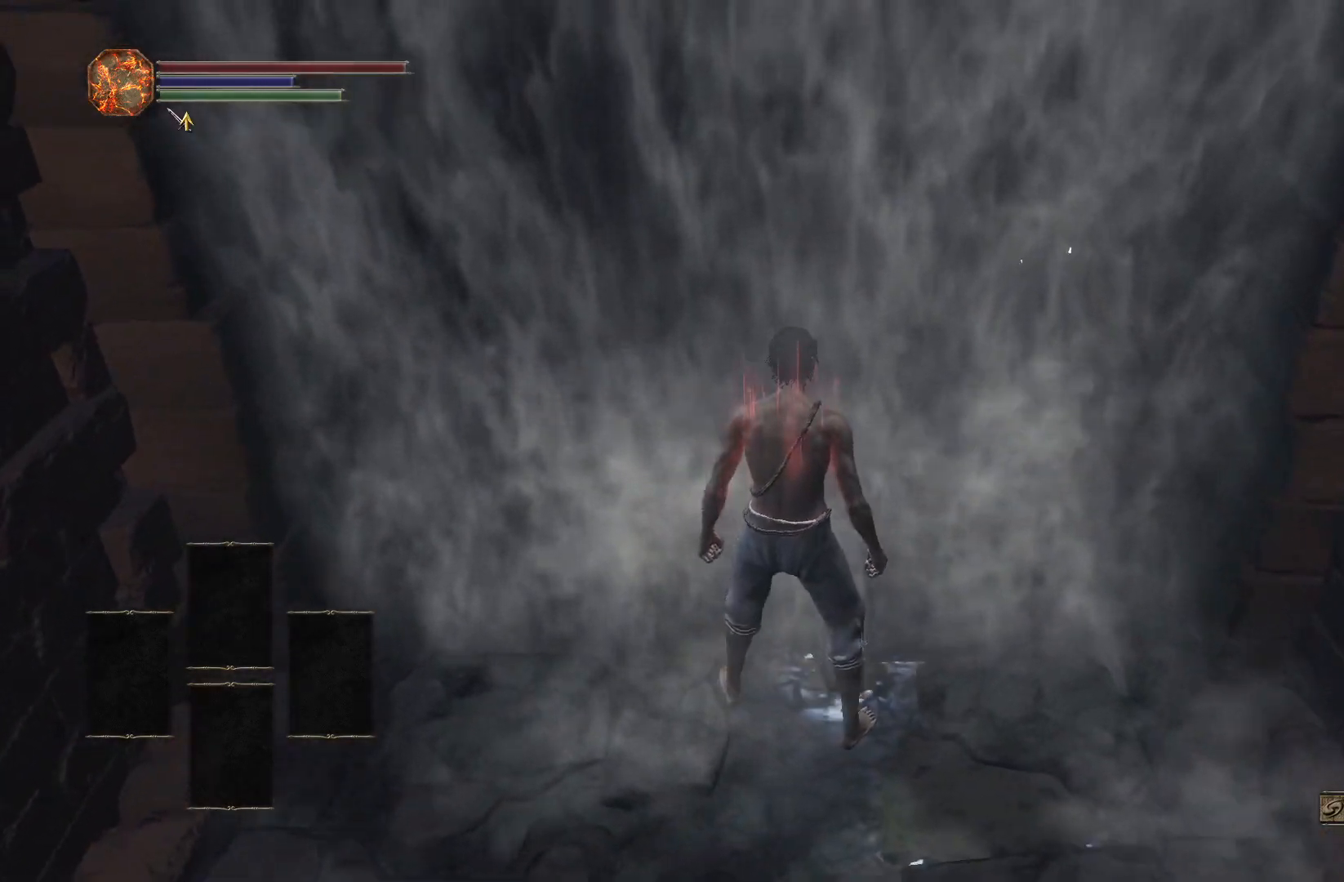
{"buttons": [], "left_stick": "up", "right_stick": "center", "events": [[50, "right_stick", "center"], [367, "left_stick", "up"]]}
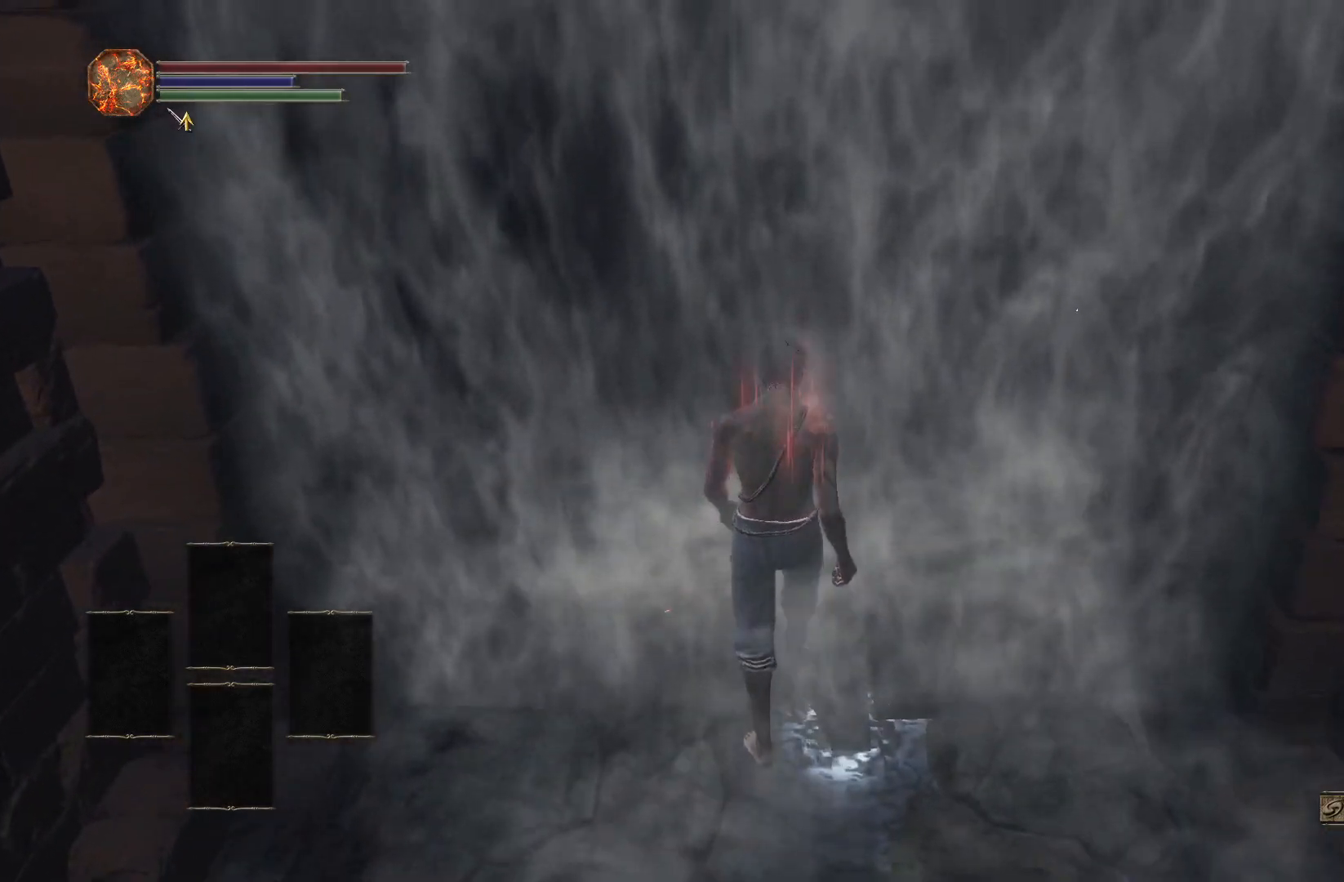
{"buttons": [], "left_stick": "up", "right_stick": "center", "events": [[150, "right_stick", "up"], [217, "right_stick", "center"]]}
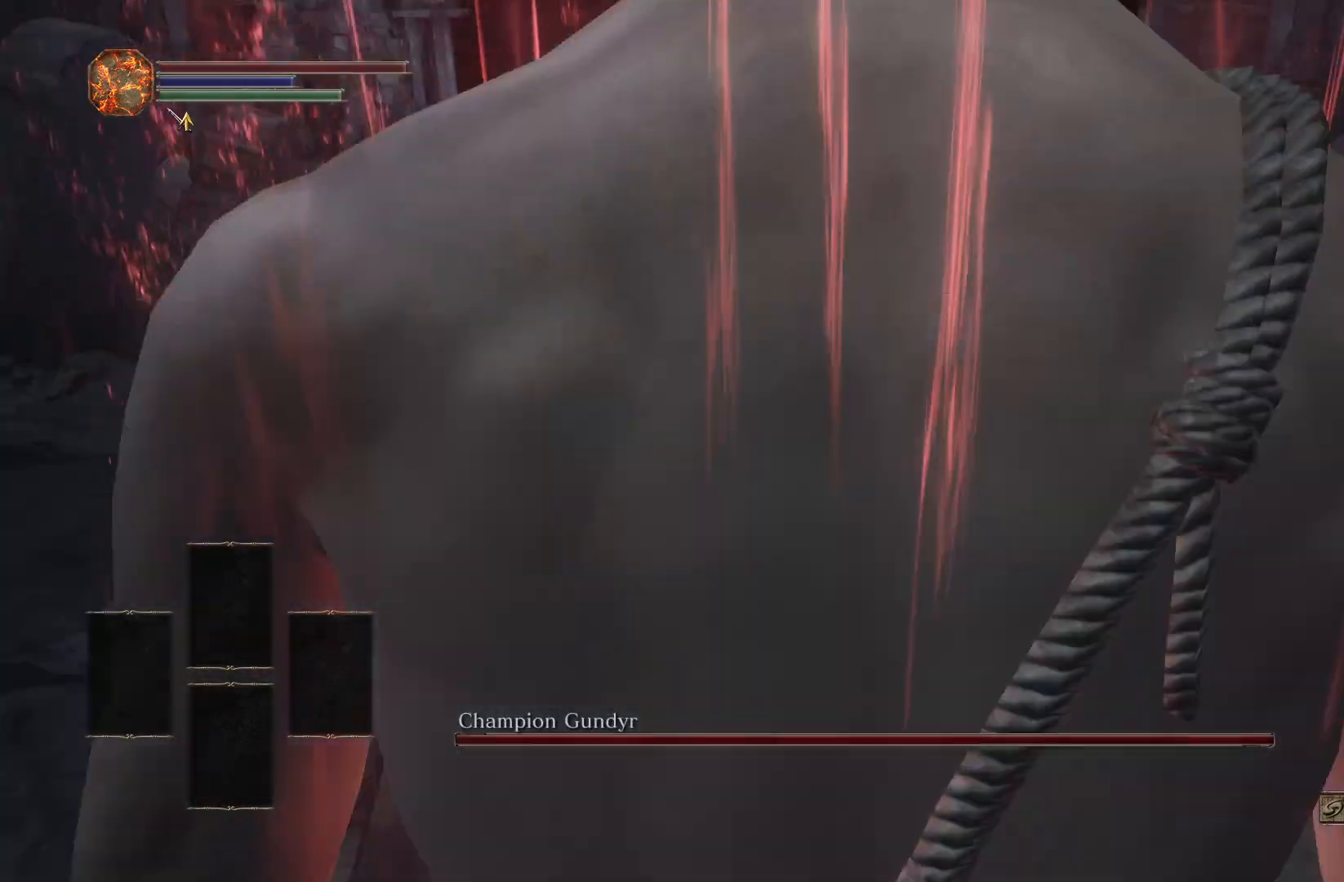
{"buttons": [], "left_stick": "up", "right_stick": "center", "events": []}
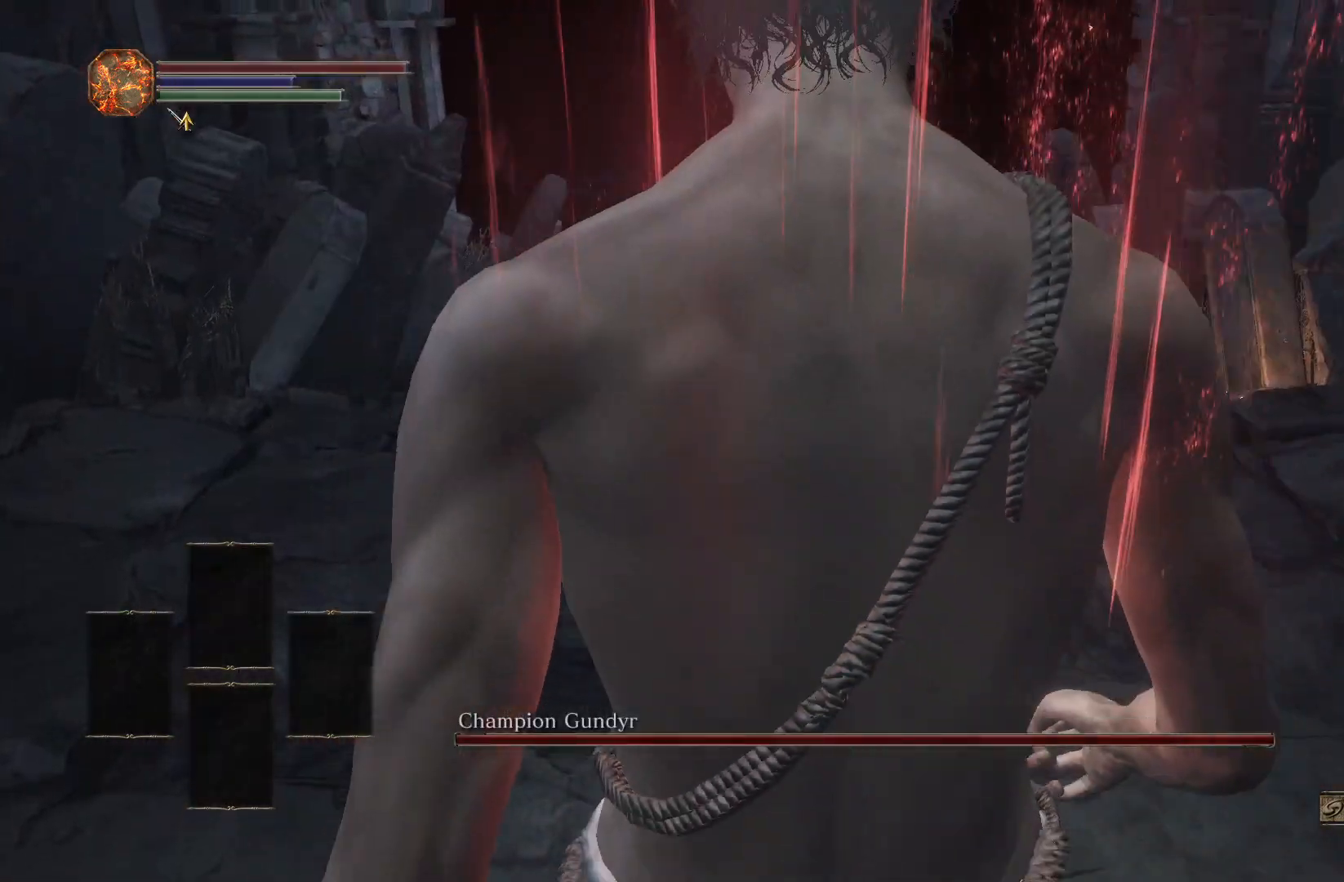
{"buttons": ["CIRCLE"], "left_stick": "up", "right_stick": "center", "events": [[450, "CIRCLE", "down"]]}
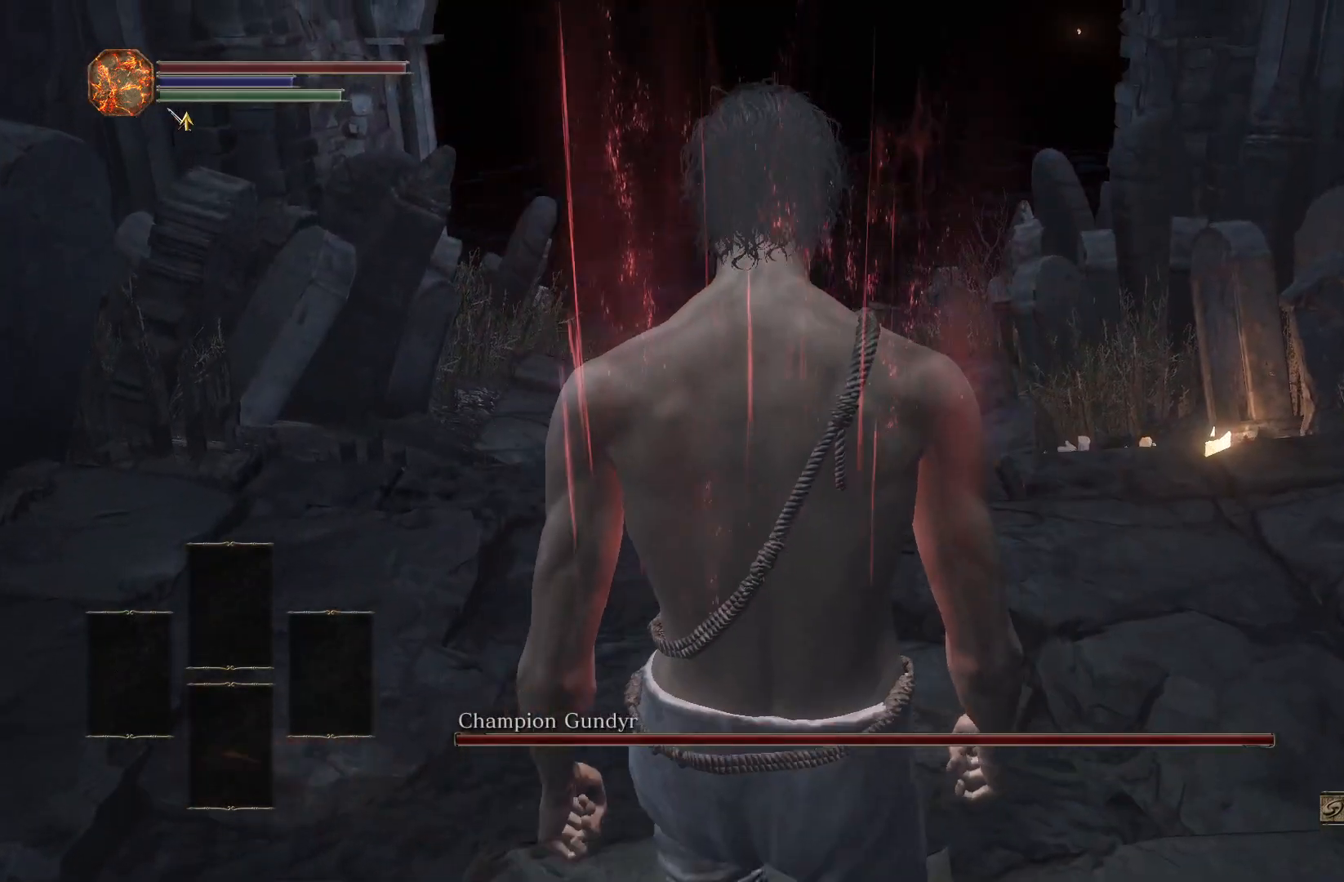
{"buttons": ["CIRCLE"], "left_stick": "up", "right_stick": "center", "events": []}
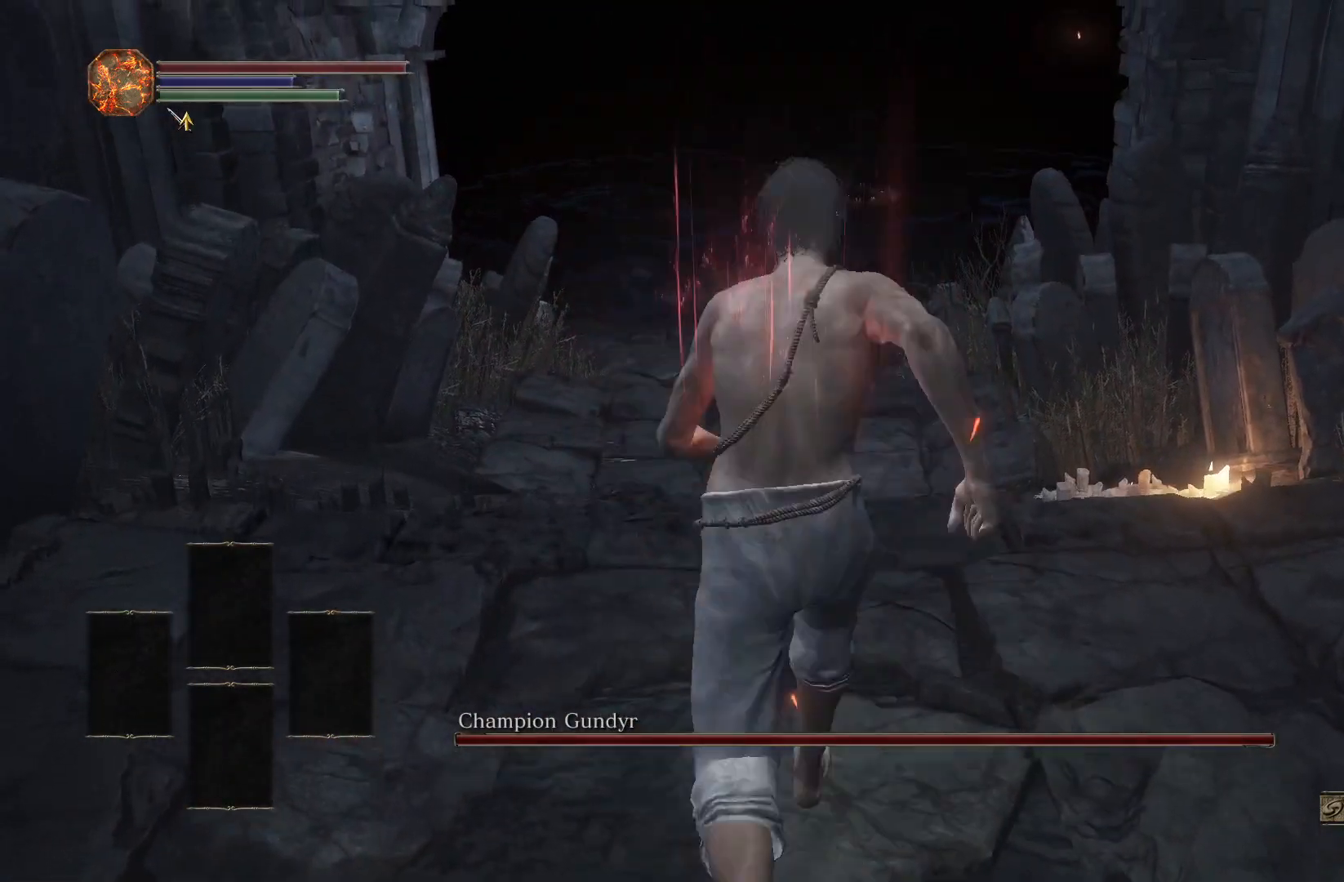
{"buttons": ["CIRCLE"], "left_stick": "up", "right_stick": "down-right", "events": [[100, "right_stick", "down"], [183, "right_stick", "center"], [450, "right_stick", "down-right"]]}
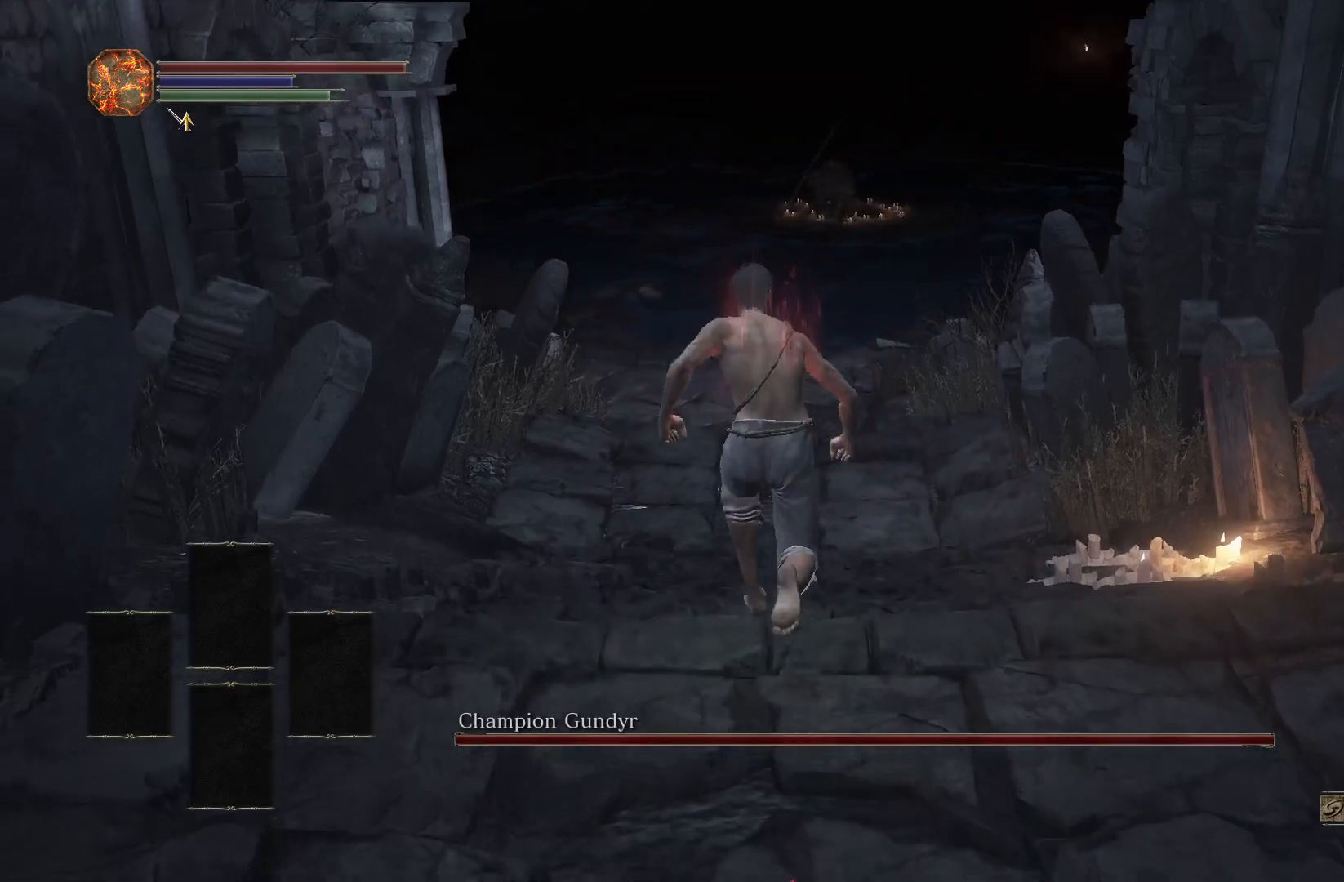
{"buttons": ["CIRCLE"], "left_stick": "up", "right_stick": "center", "events": [[33, "right_stick", "center"], [183, "right_stick", "down"], [333, "right_stick", "center"]]}
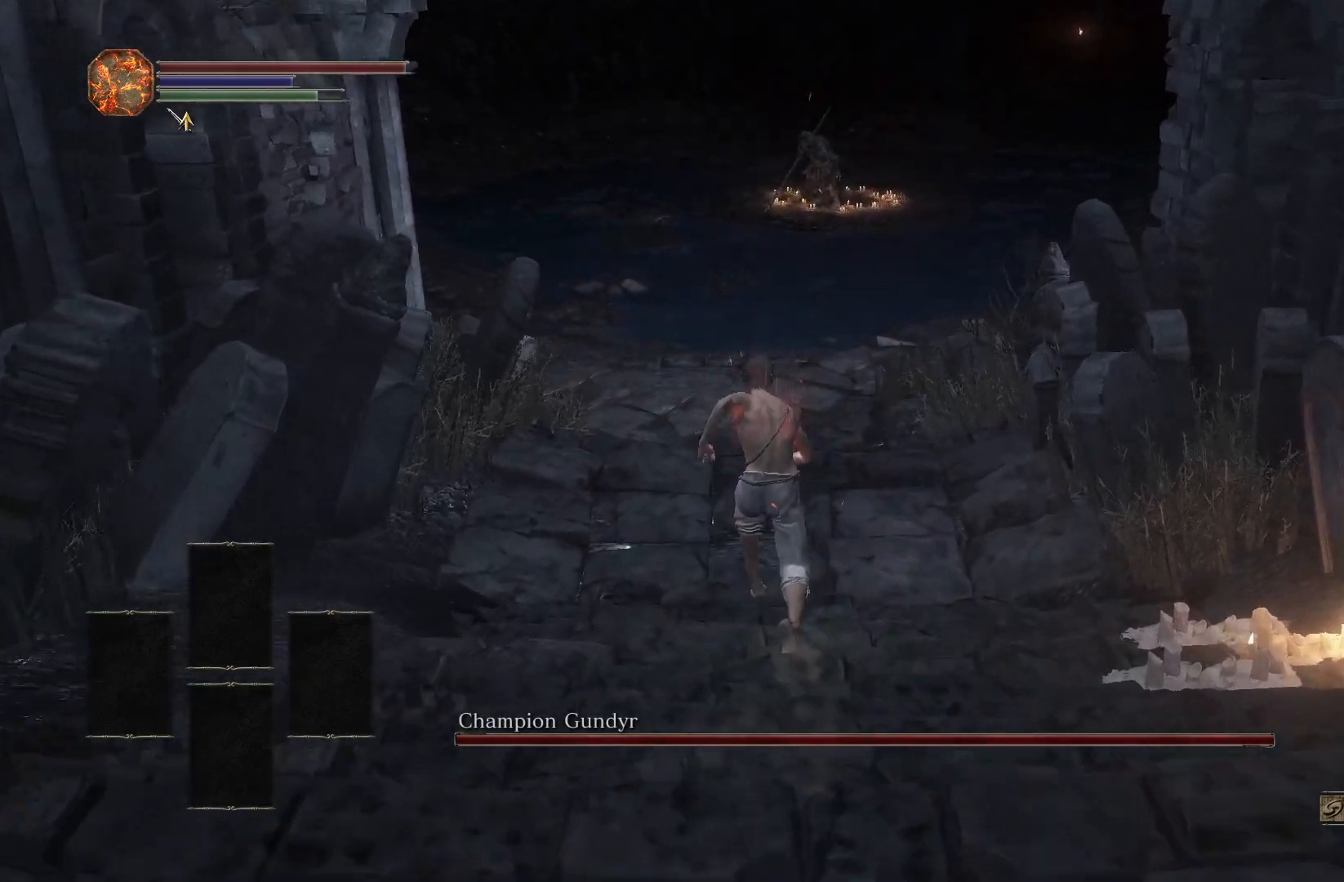
{"buttons": ["CIRCLE"], "left_stick": "up", "right_stick": "down-right", "events": [[33, "right_stick", "down-right"], [150, "right_stick", "center"], [400, "right_stick", "down-right"]]}
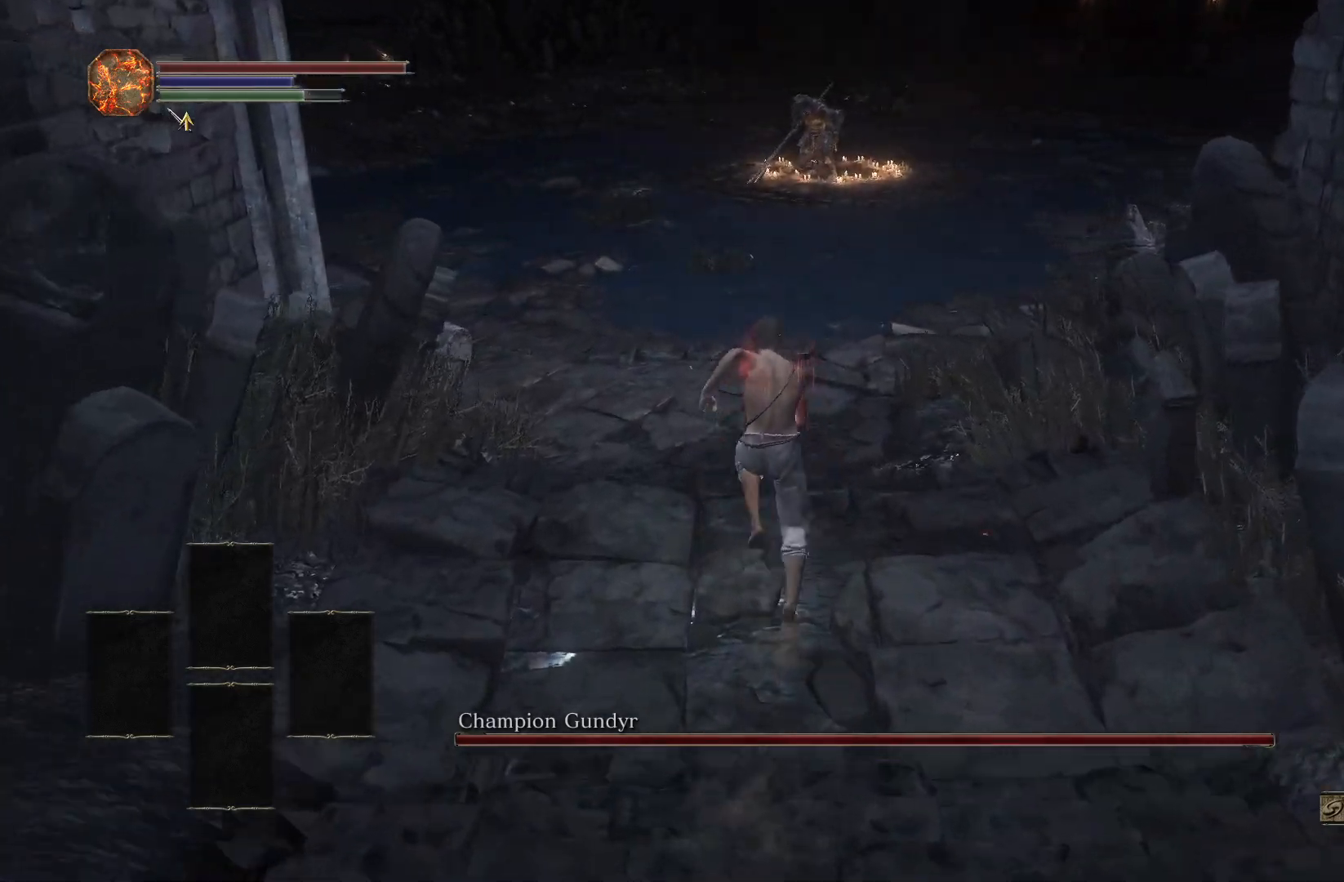
{"buttons": ["CIRCLE"], "left_stick": "up", "right_stick": "up", "events": [[50, "right_stick", "center"], [433, "right_stick", "up"]]}
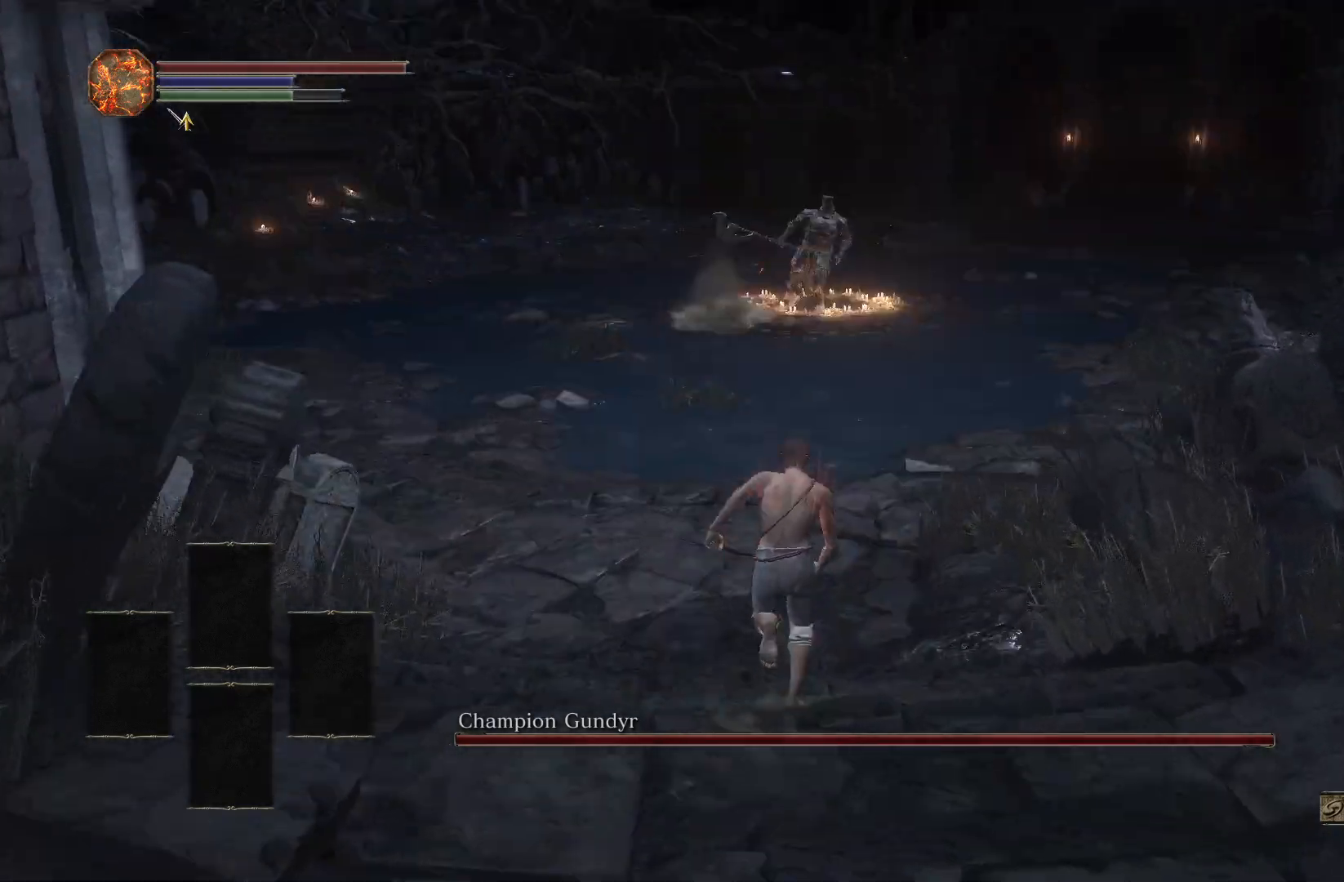
{"buttons": ["CIRCLE"], "left_stick": "up", "right_stick": "center", "events": [[33, "right_stick", "center"]]}
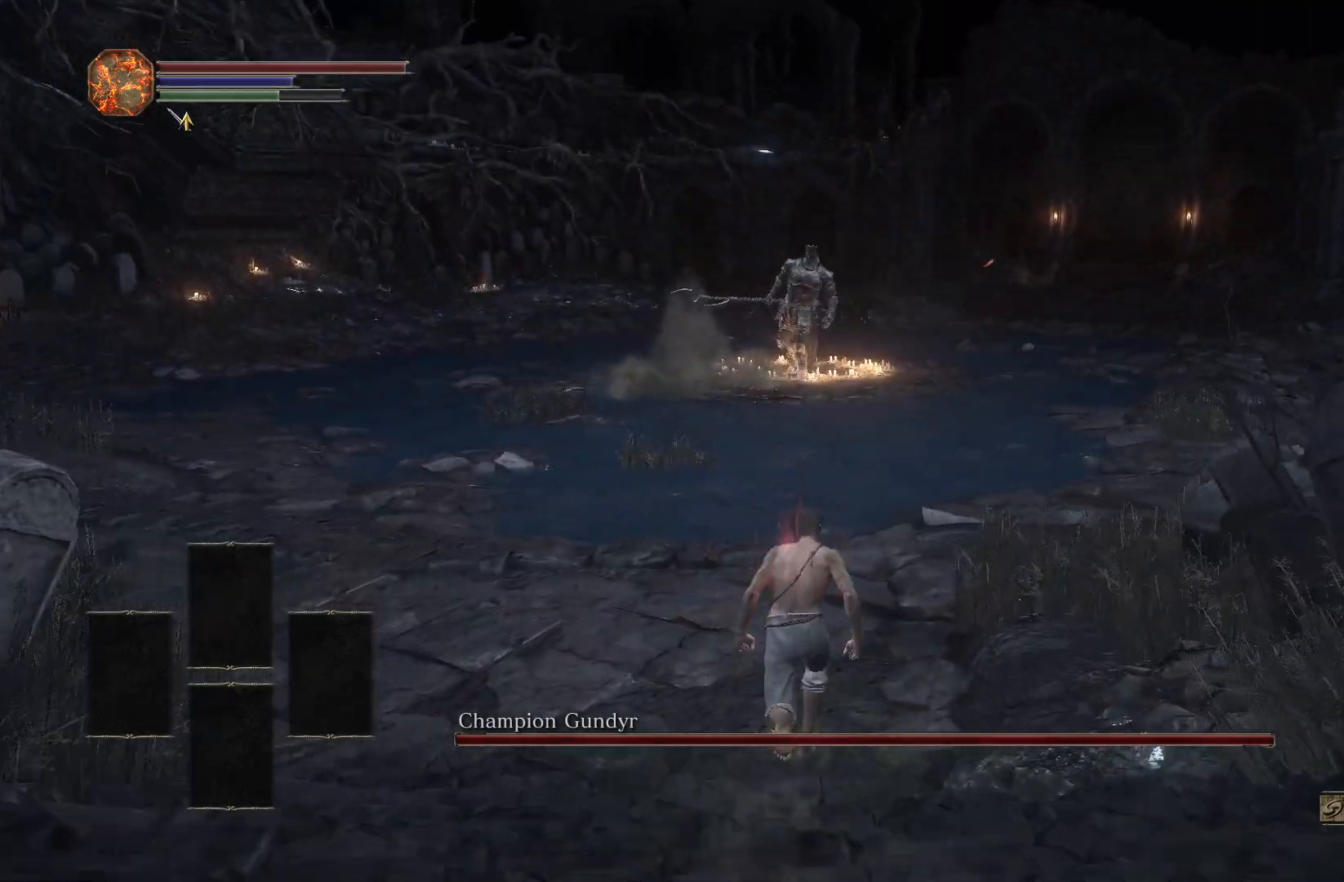
{"buttons": ["CIRCLE"], "left_stick": "up", "right_stick": "center", "events": [[267, "right_stick", "down"], [317, "right_stick", "down-right"], [417, "right_stick", "center"]]}
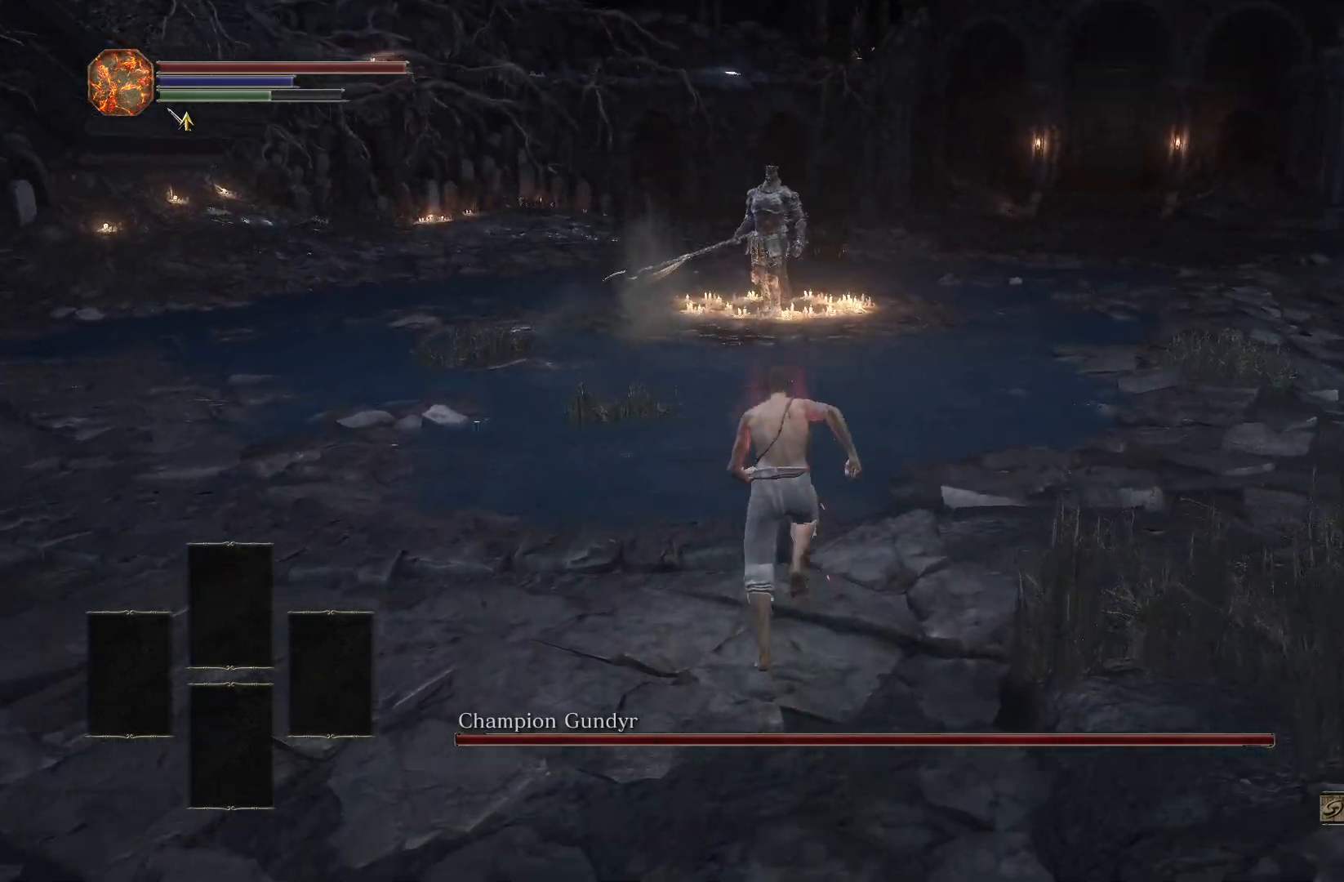
{"buttons": ["CIRCLE"], "left_stick": "up", "right_stick": "center", "events": []}
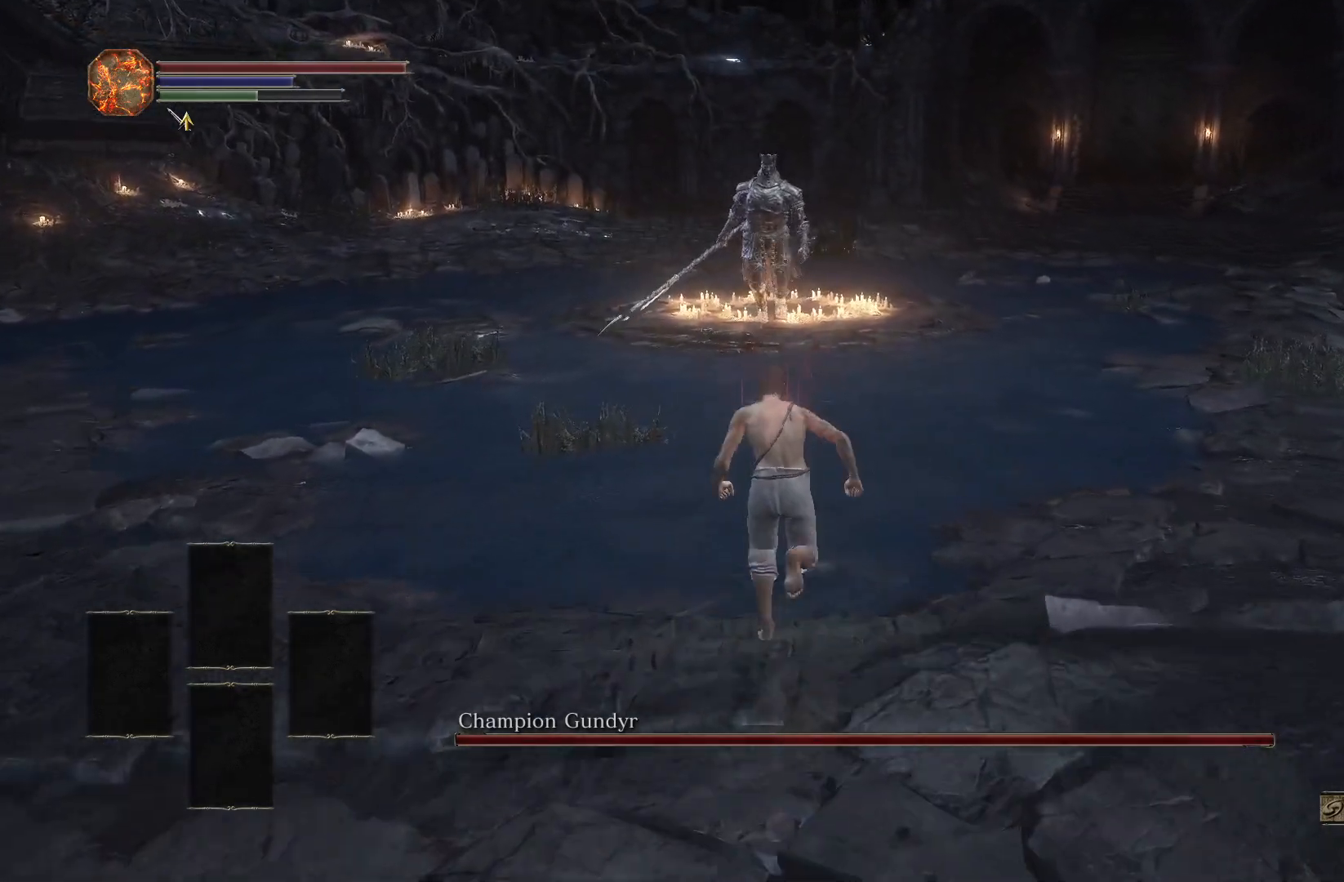
{"buttons": ["CIRCLE"], "left_stick": "up", "right_stick": "center", "events": []}
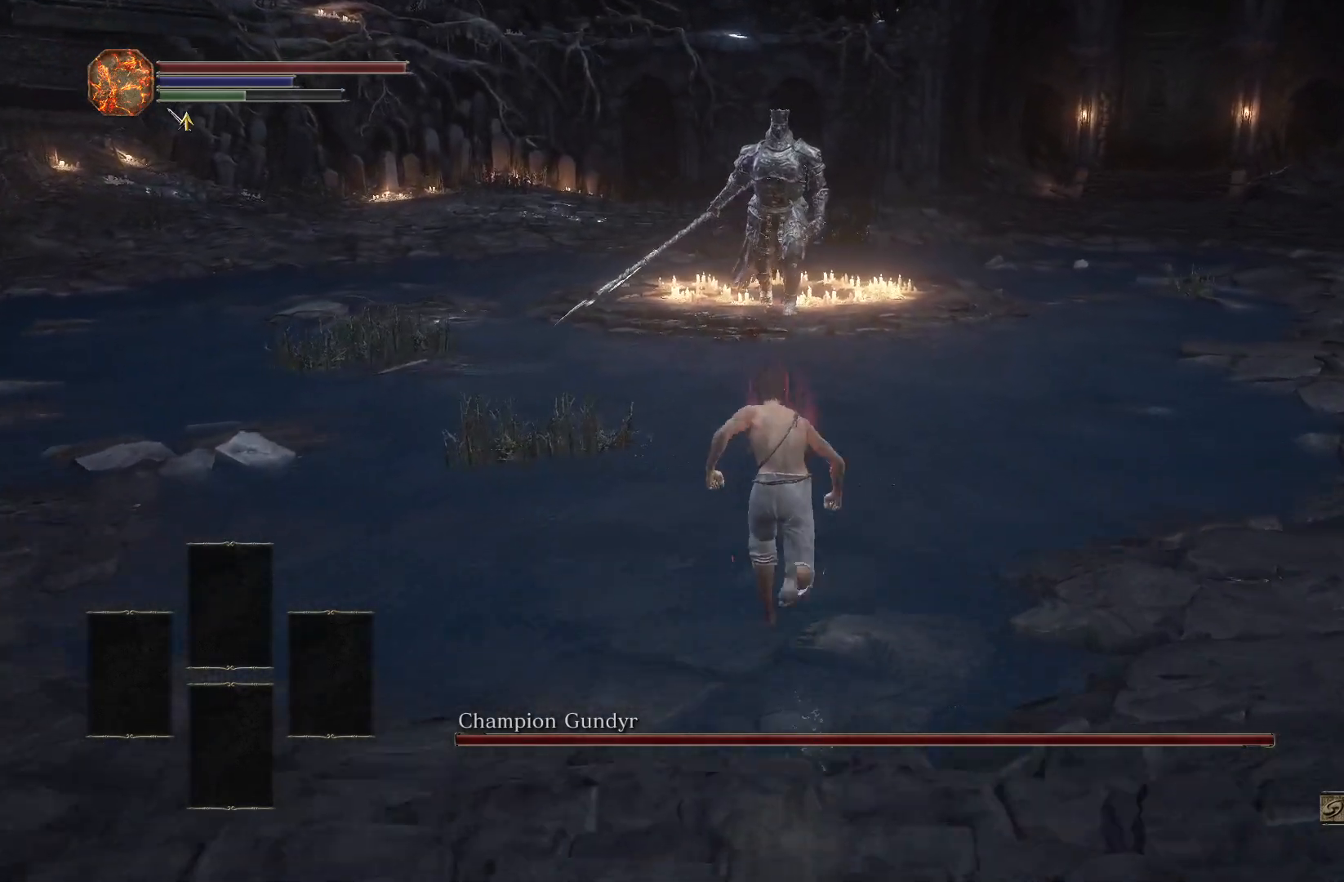
{"buttons": [], "left_stick": "up", "right_stick": "center", "events": [[150, "CIRCLE", "up"], [317, "R3", "down"], [467, "R3", "up"]]}
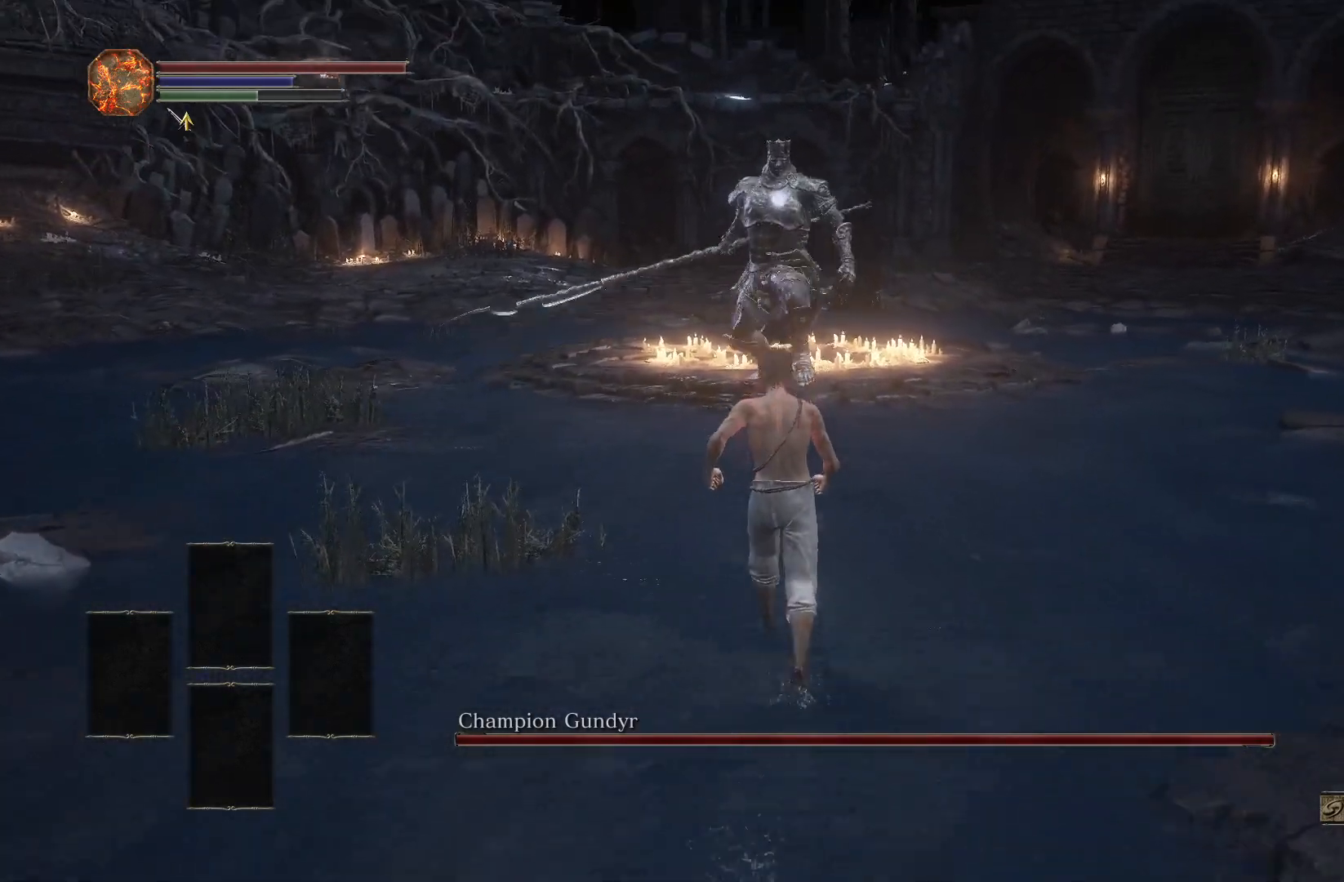
{"buttons": [], "left_stick": "up", "right_stick": "center", "events": []}
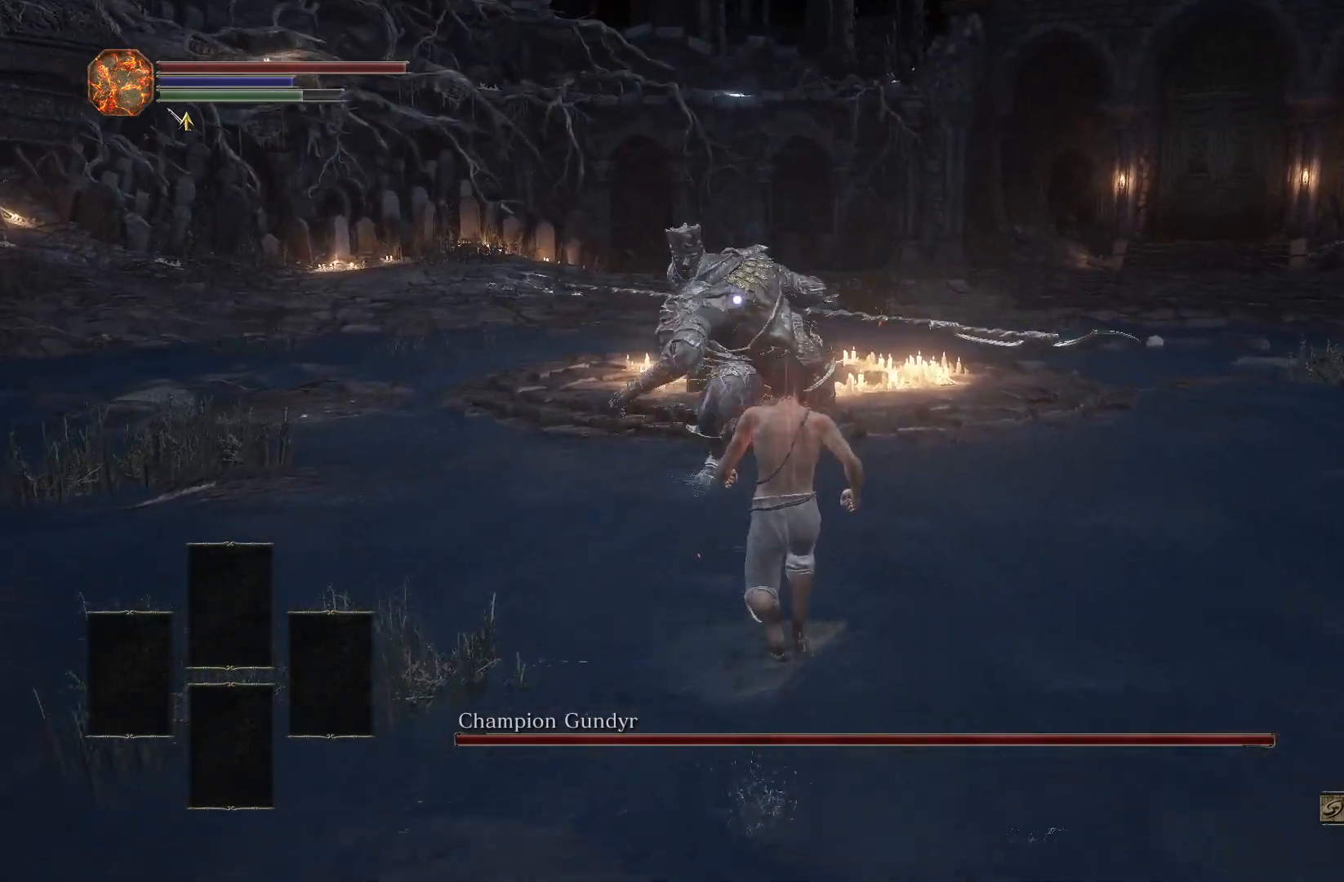
{"buttons": [], "left_stick": "center", "right_stick": "center", "events": [[17, "left_stick", "center"]]}
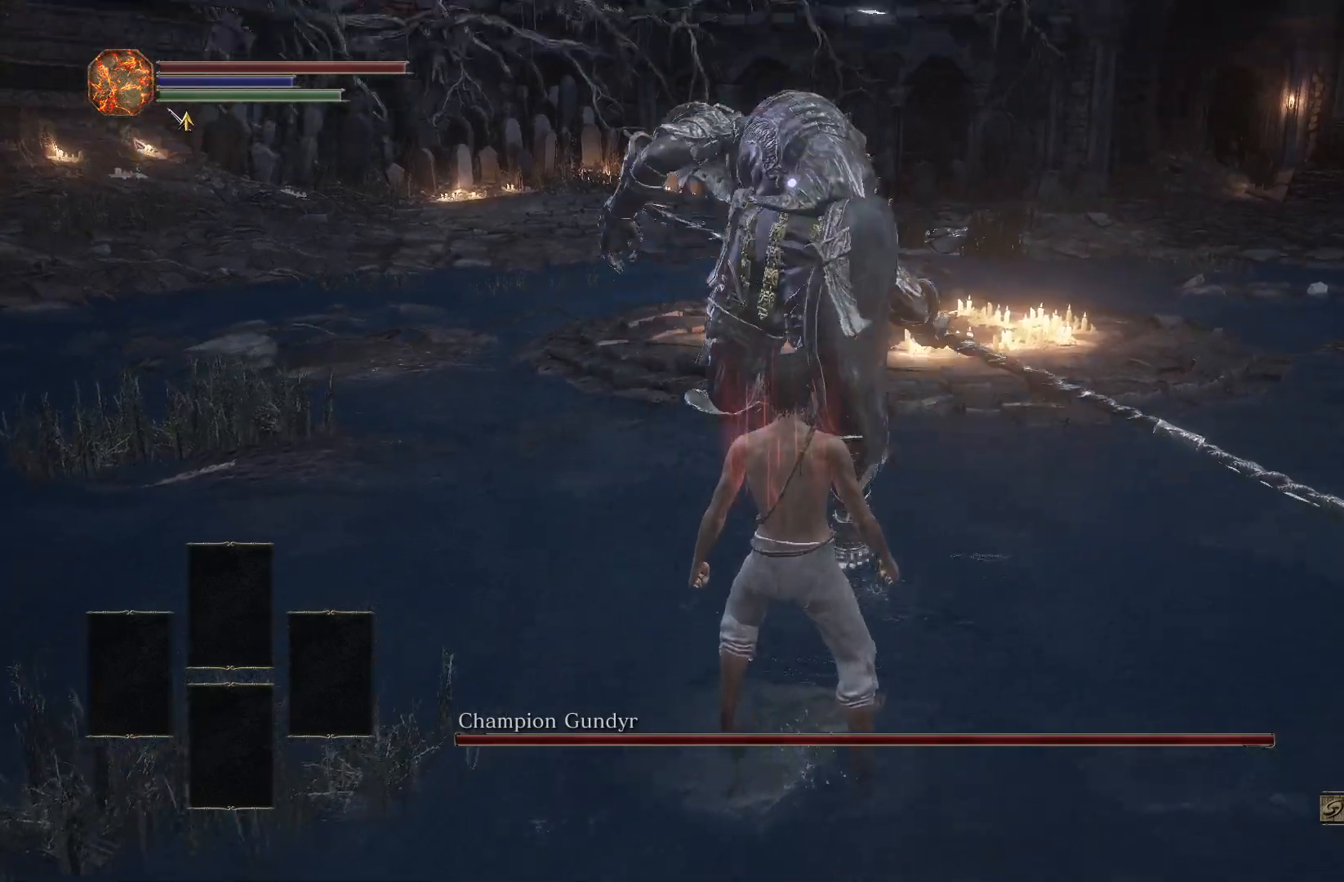
{"buttons": [], "left_stick": "center", "right_stick": "center", "events": [[200, "L2", "down"], [300, "L2", "up"]]}
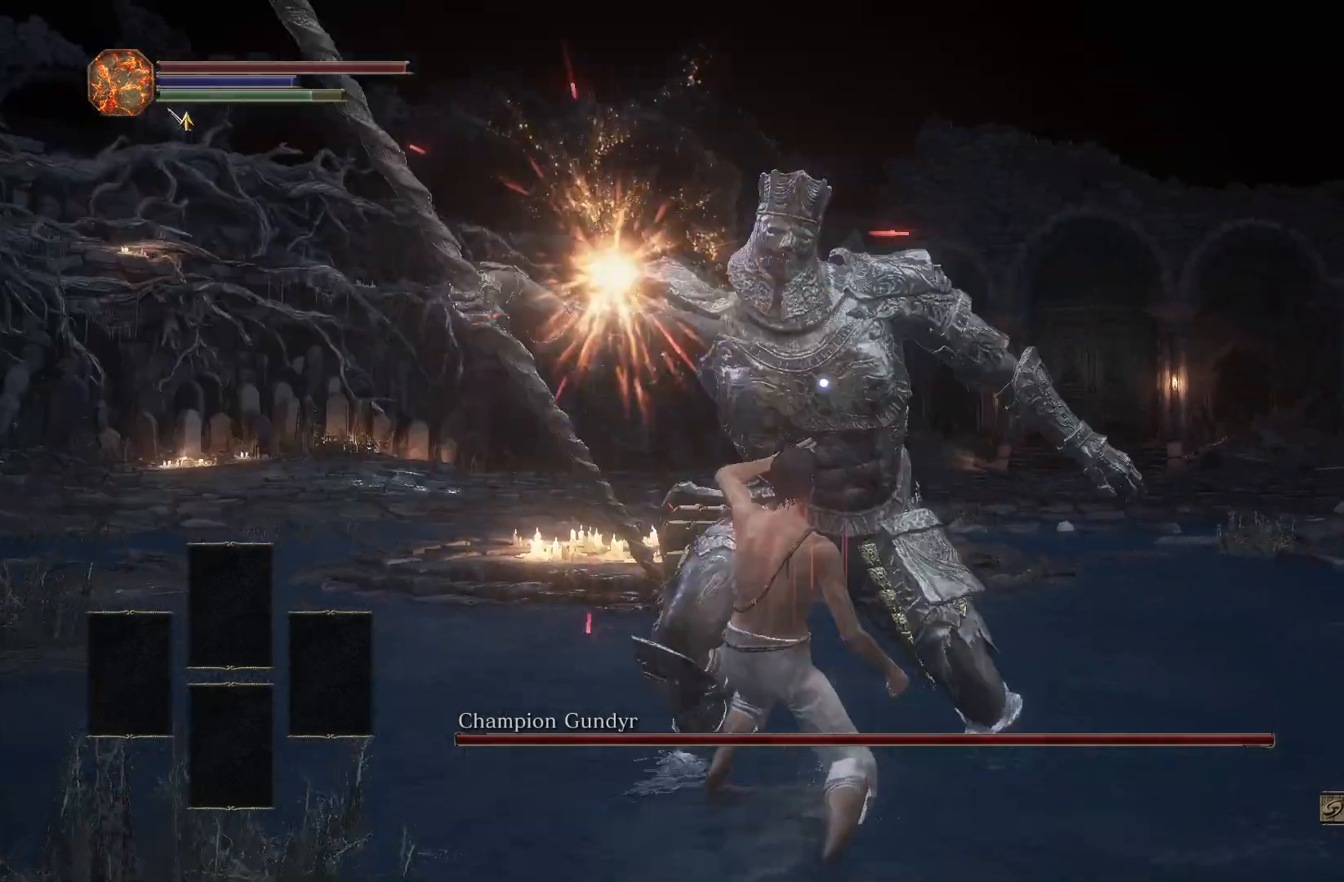
{"buttons": ["R1"], "left_stick": "center", "right_stick": "center", "events": [[450, "R1", "down"]]}
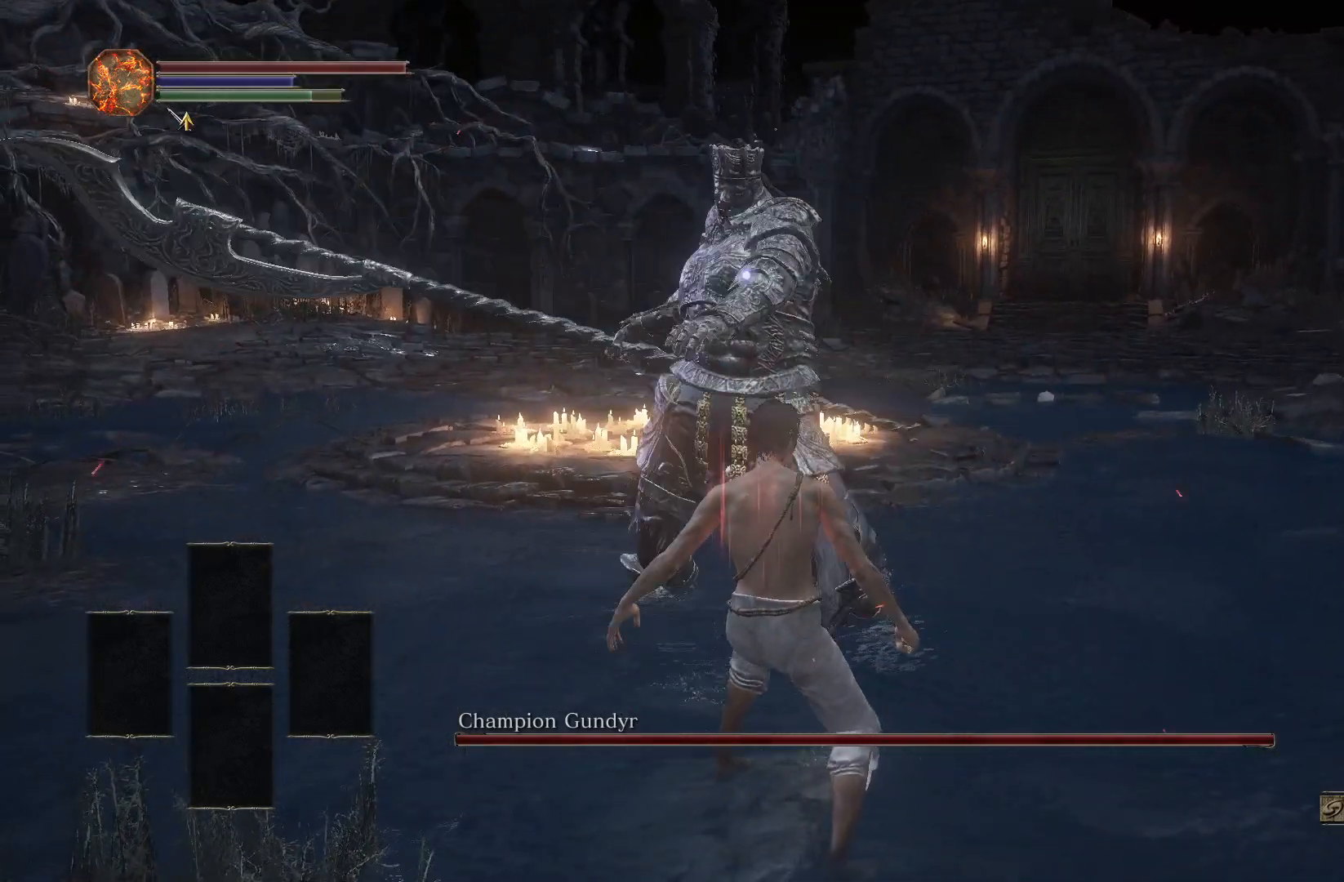
{"buttons": [], "left_stick": "center", "right_stick": "center", "events": [[50, "R1", "up"]]}
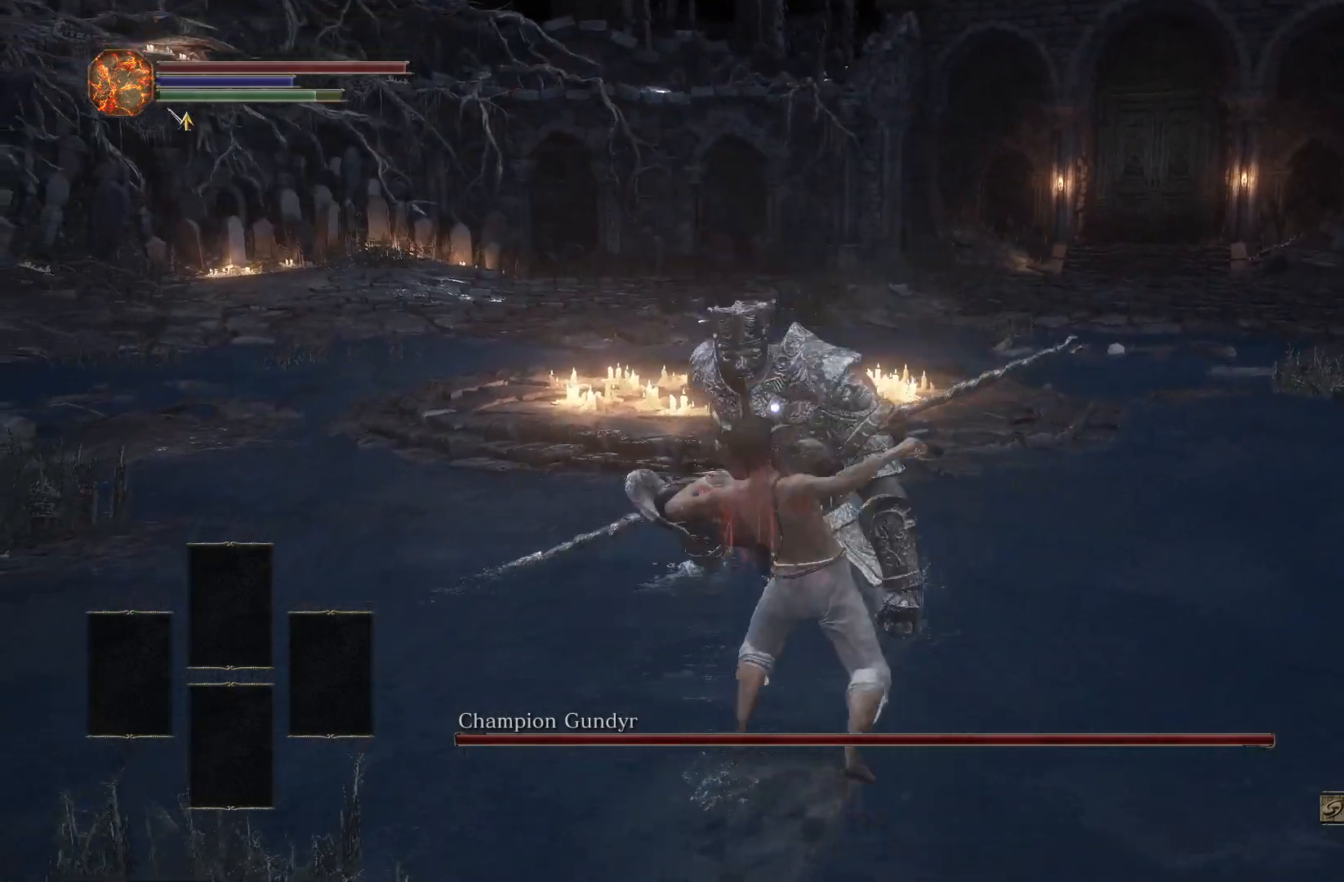
{"buttons": [], "left_stick": "center", "right_stick": "center", "events": [[167, "L1", "down"], [283, "L1", "up"]]}
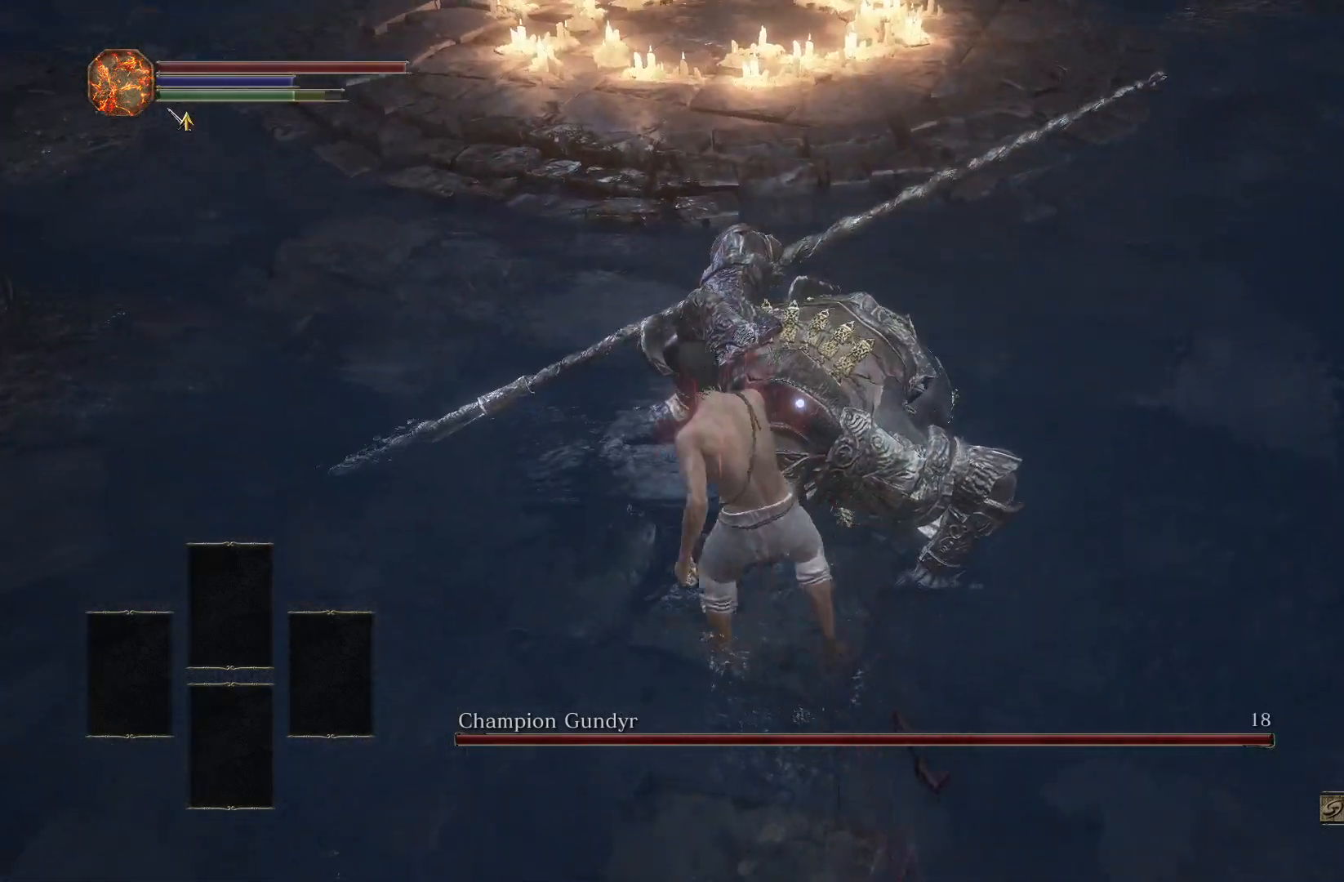
{"buttons": [], "left_stick": "up", "right_stick": "center", "events": [[450, "left_stick", "up"]]}
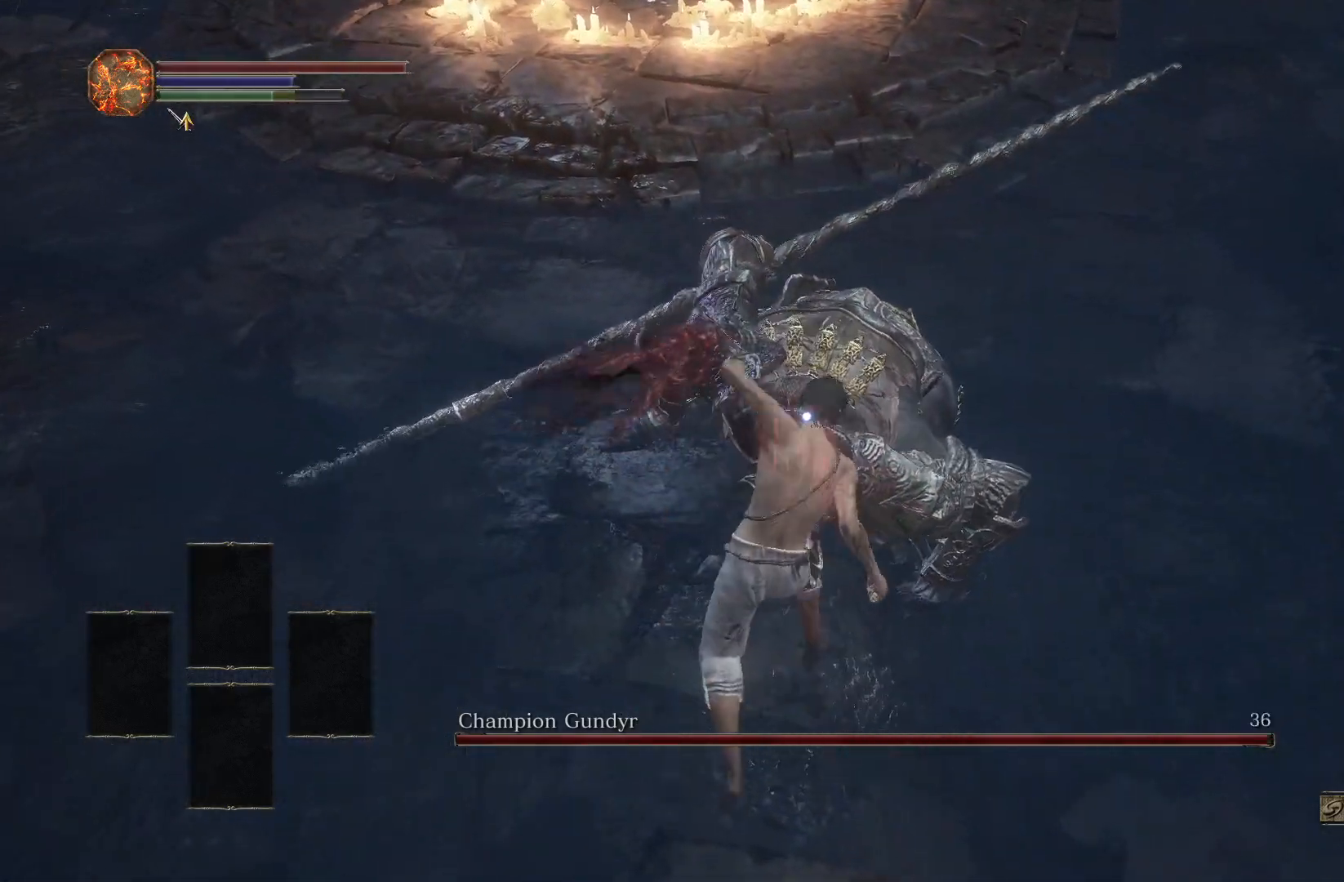
{"buttons": [], "left_stick": "up", "right_stick": "center", "events": []}
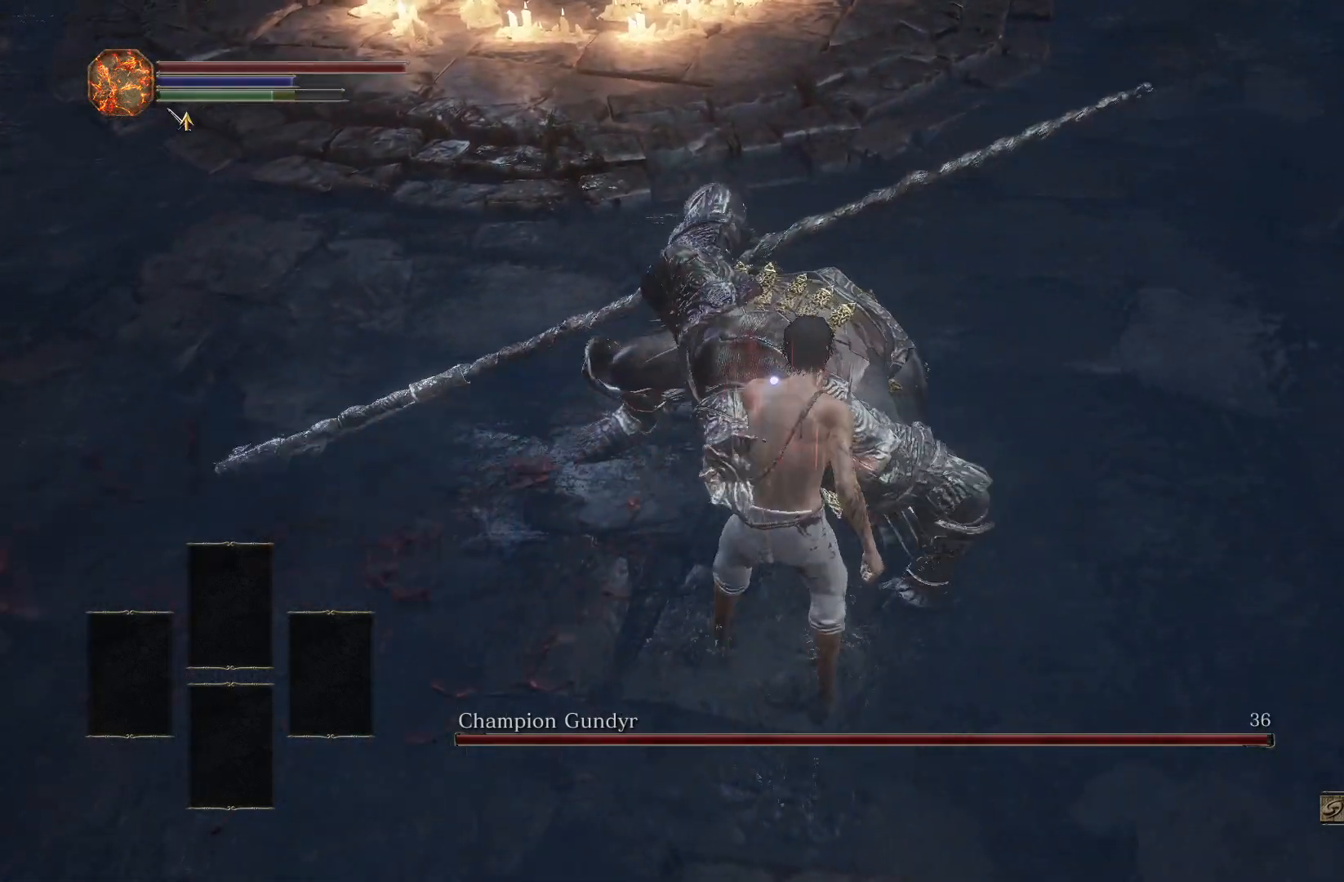
{"buttons": [], "left_stick": "center", "right_stick": "center", "events": [[50, "R1", "down"], [150, "left_stick", "center"], [167, "R1", "up"], [333, "right_stick", "up"], [433, "right_stick", "center"]]}
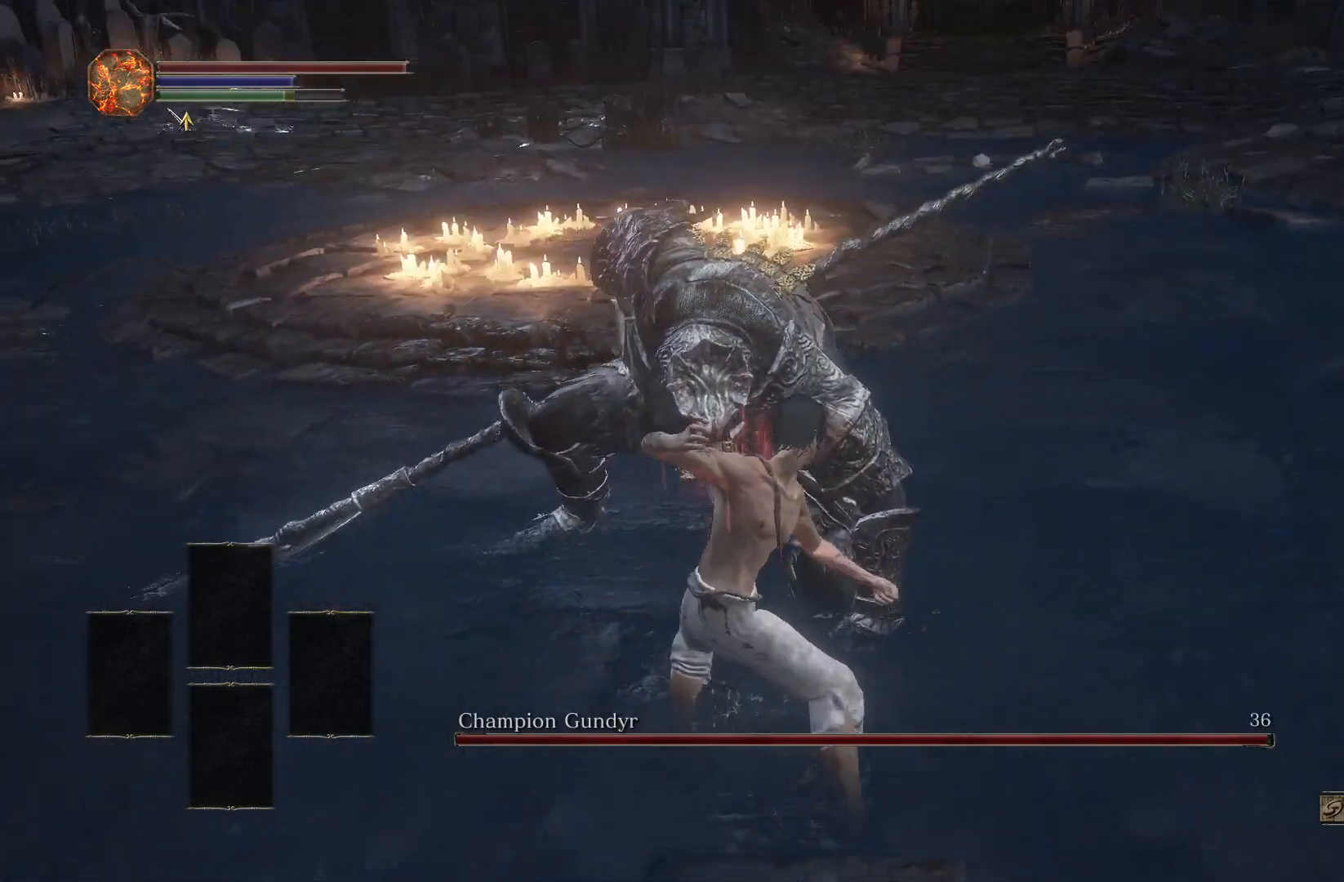
{"buttons": [], "left_stick": "center", "right_stick": "center", "events": [[117, "right_stick", "up-left"], [183, "right_stick", "center"]]}
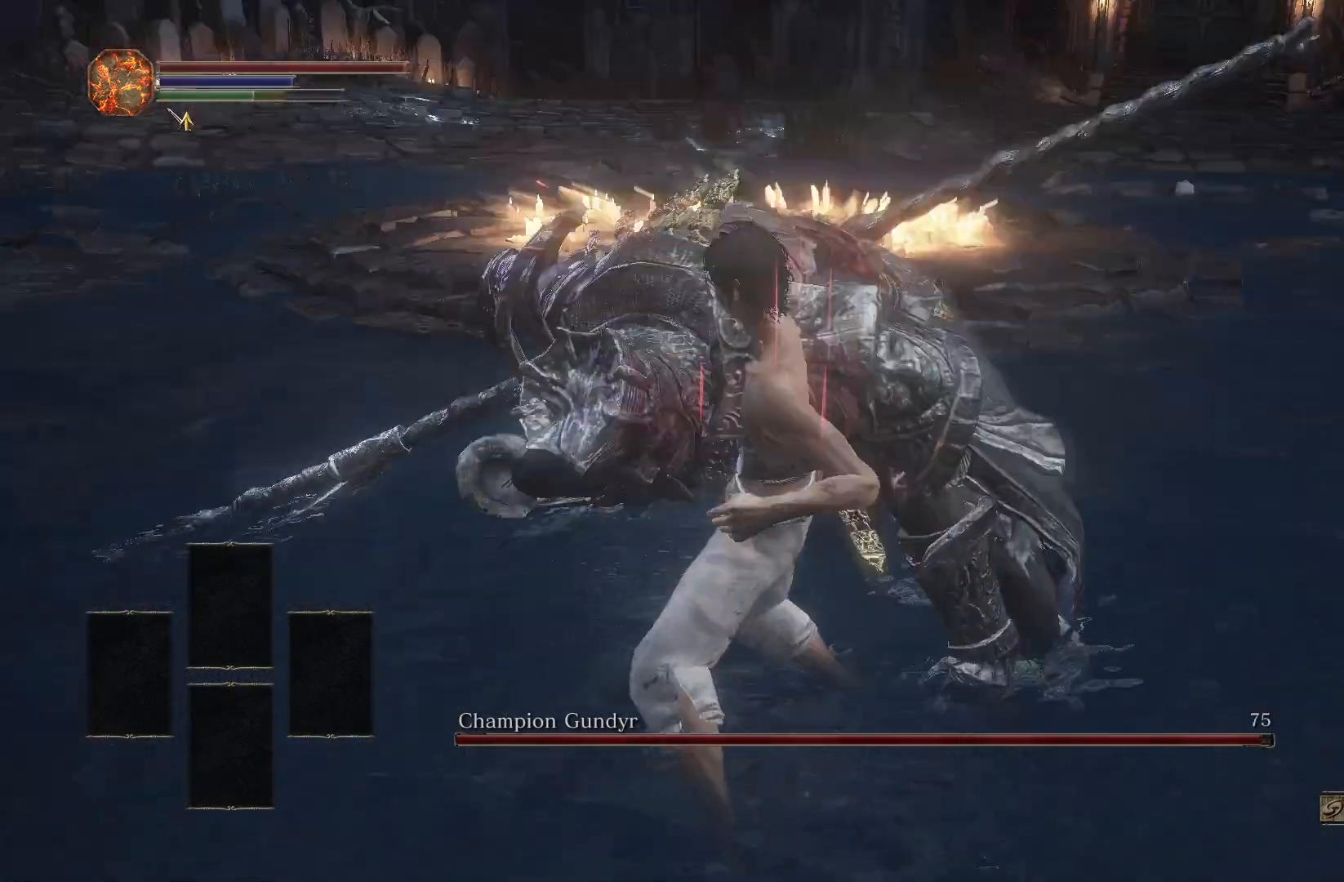
{"buttons": [], "left_stick": "center", "right_stick": "center", "events": []}